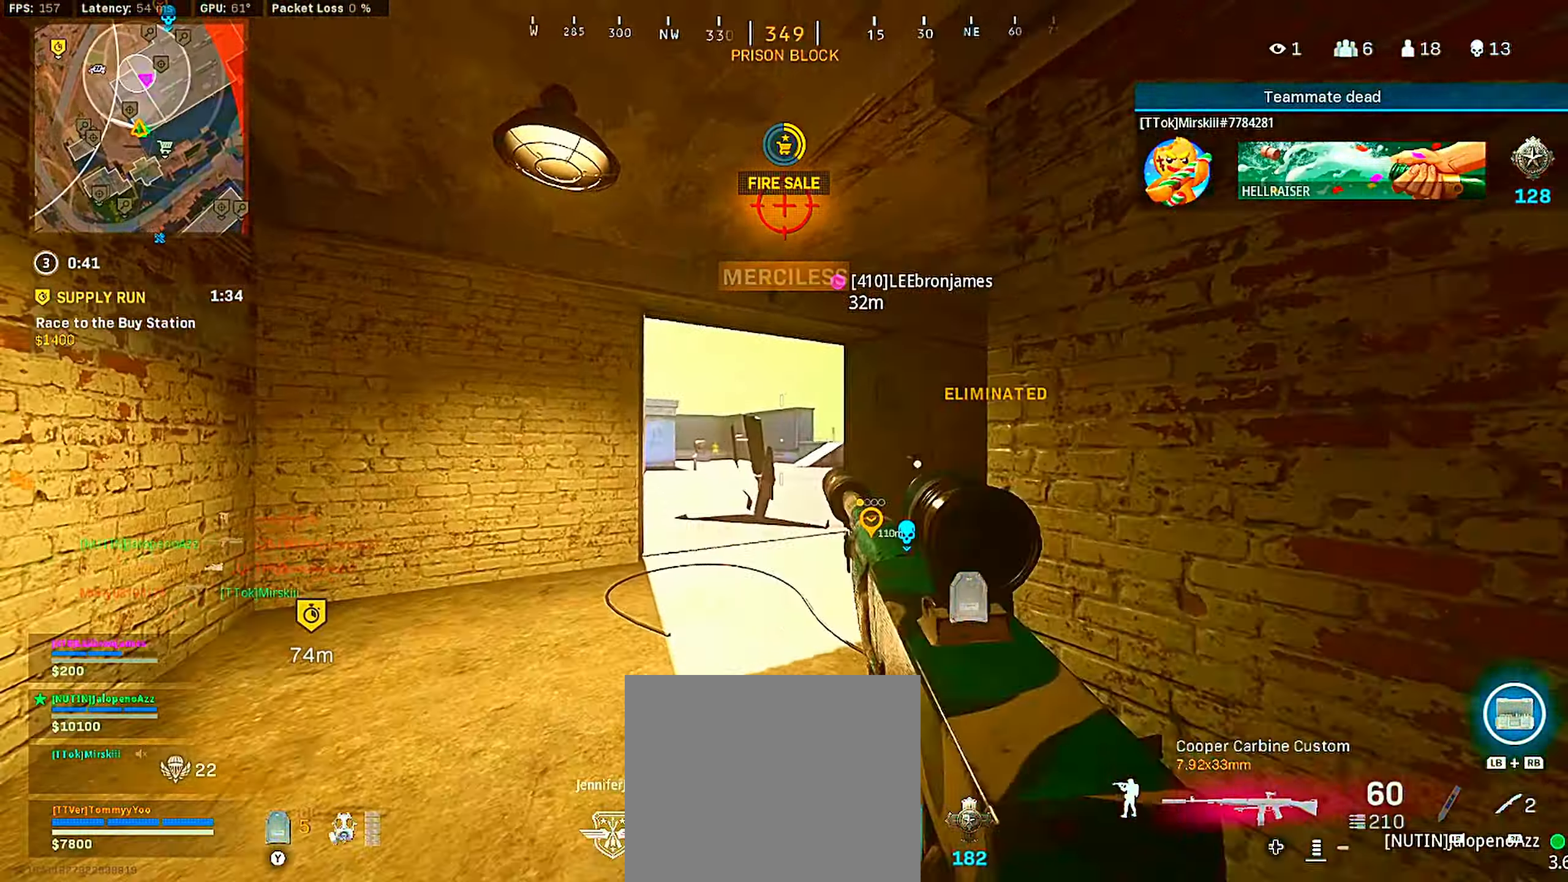
Gameplay with a controller (PlayStation layout); each line is a JSON object with the inputs held at the frame after it. "events" lists button and stick changes between this image and that frame as [ms after this image, input, new state], when the widget could be followed in between.
{"buttons": ["L2"], "left_stick": "up-right", "right_stick": "down-left", "events": [[483, "right_stick", "down-left"], [500, "left_stick", "up-right"]]}
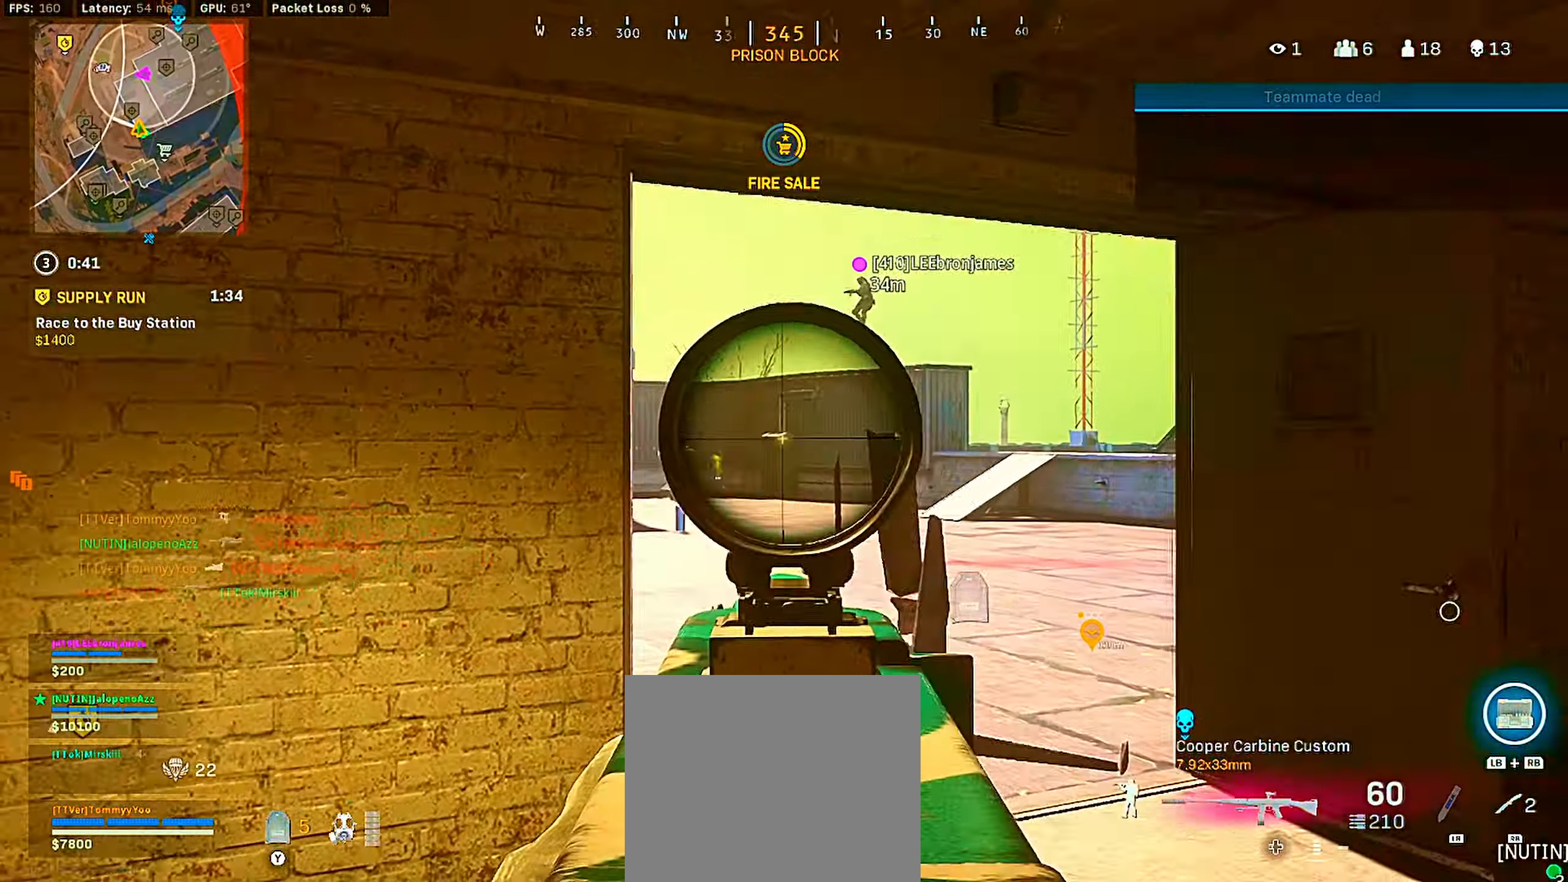
{"buttons": ["L2"], "left_stick": "up-right", "right_stick": "center", "events": [[33, "left_stick", "up-left"], [50, "left_stick", "up-right"], [83, "right_stick", "center"], [250, "right_stick", "right"], [267, "left_stick", "up"], [300, "right_stick", "center"], [450, "left_stick", "up-right"]]}
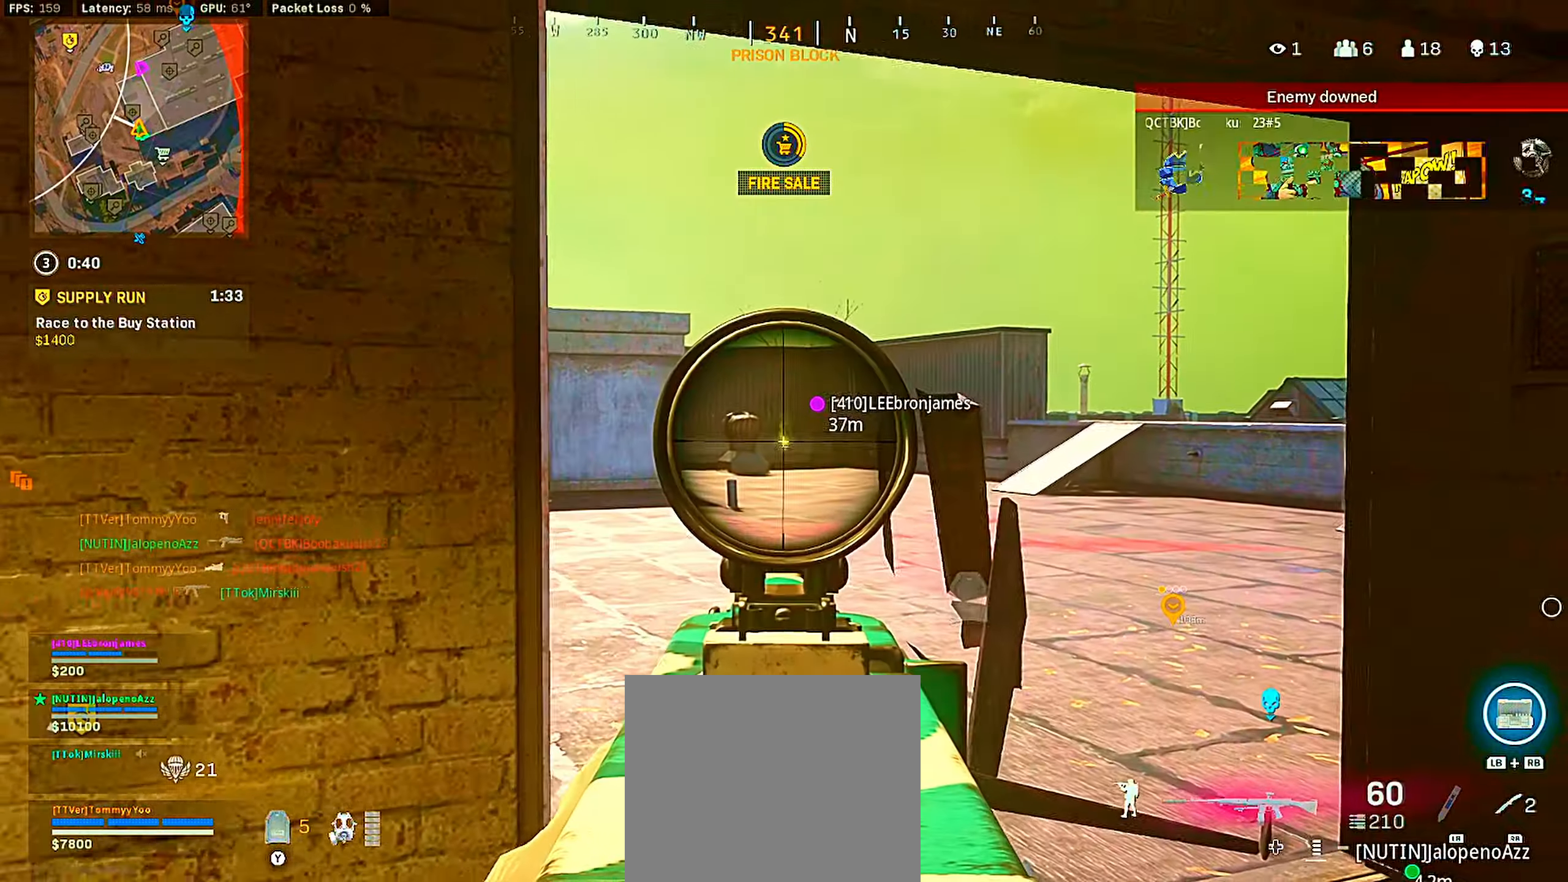
{"buttons": ["L2"], "left_stick": "up", "right_stick": "right", "events": [[50, "left_stick", "up"], [433, "right_stick", "right"]]}
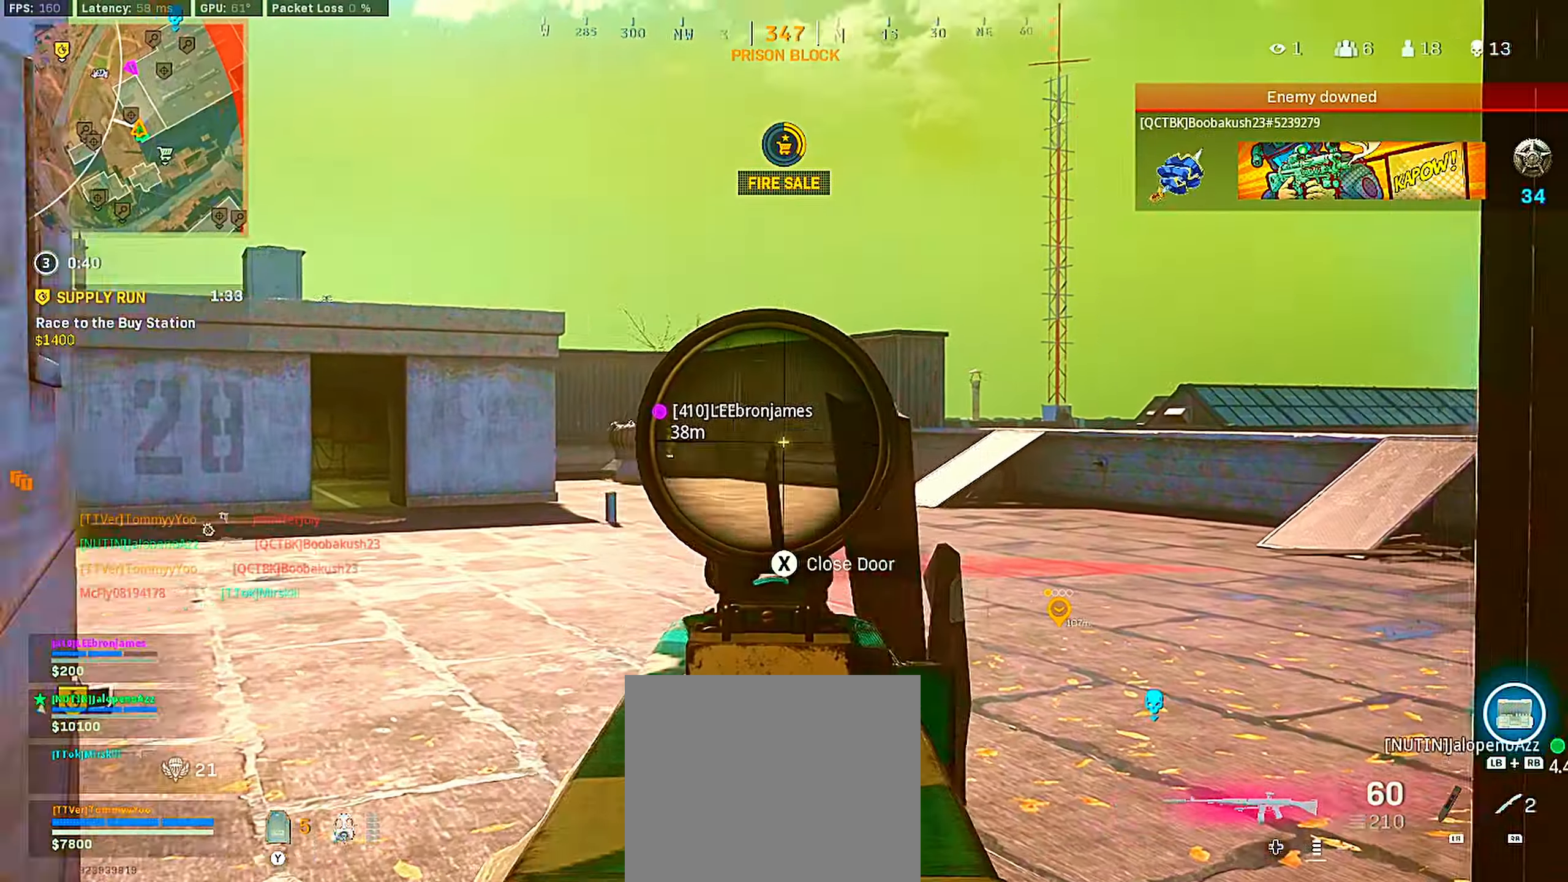
{"buttons": ["L2"], "left_stick": "up", "right_stick": "center", "events": [[50, "left_stick", "up-right"], [83, "right_stick", "center"], [217, "right_stick", "right"], [317, "right_stick", "center"], [383, "left_stick", "up"]]}
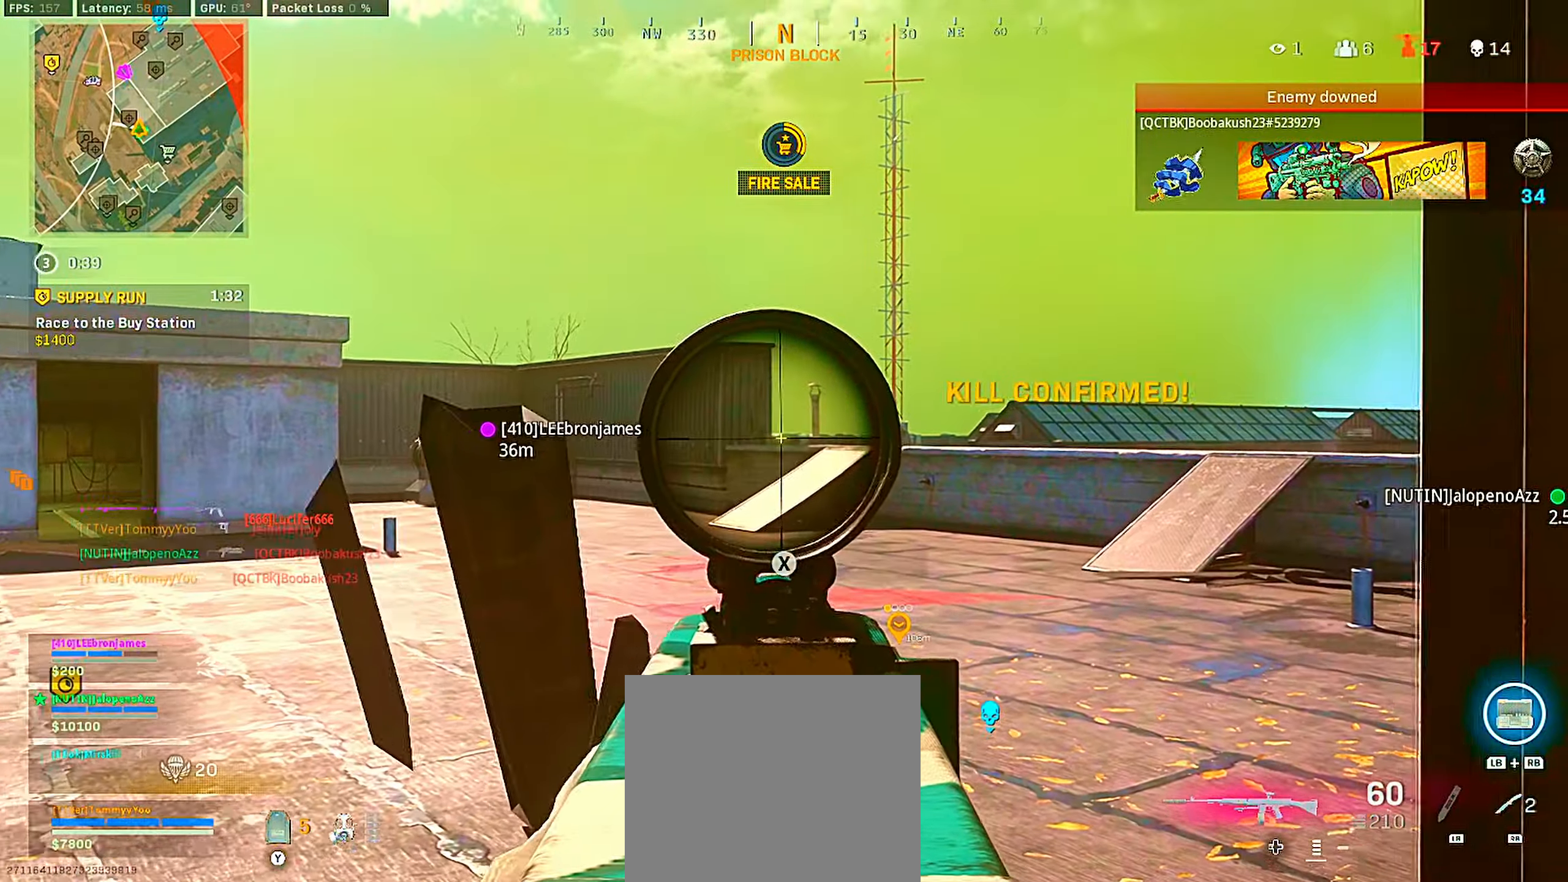
{"buttons": [], "left_stick": "up", "right_stick": "down-right", "events": [[33, "L2", "up"], [200, "TRIANGLE", "down"], [283, "TRIANGLE", "up"], [433, "right_stick", "down-right"]]}
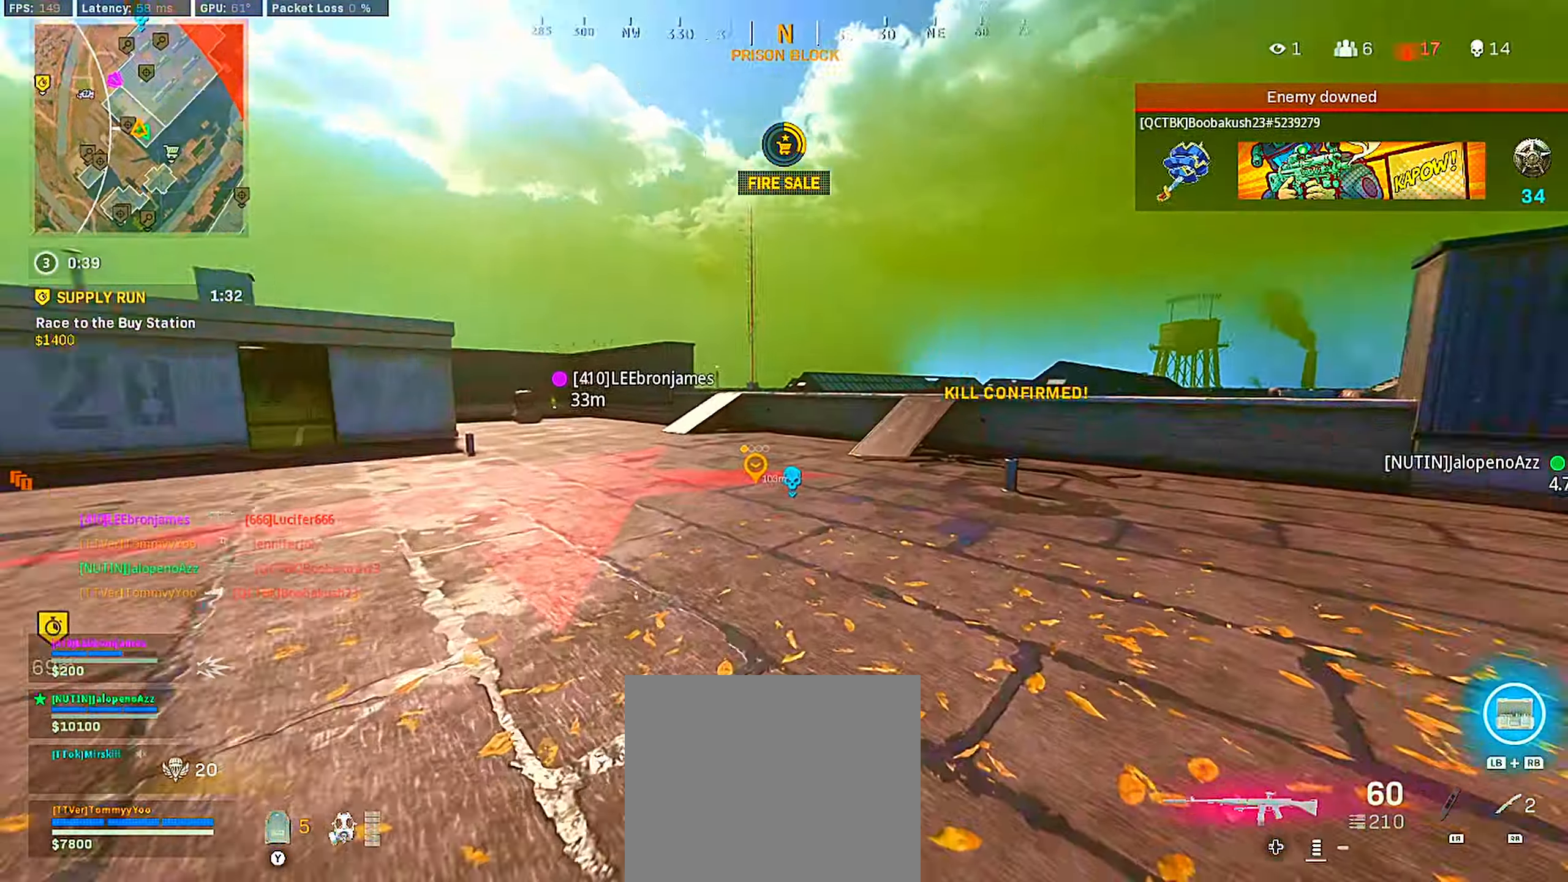
{"buttons": [], "left_stick": "up-left", "right_stick": "center", "events": [[67, "right_stick", "center"], [117, "right_stick", "left"], [183, "CROSS", "down"], [183, "right_stick", "center"], [267, "CROSS", "up"], [317, "CROSS", "down"], [417, "CIRCLE", "down"], [433, "CROSS", "up"], [483, "left_stick", "up-left"], [500, "CIRCLE", "up"]]}
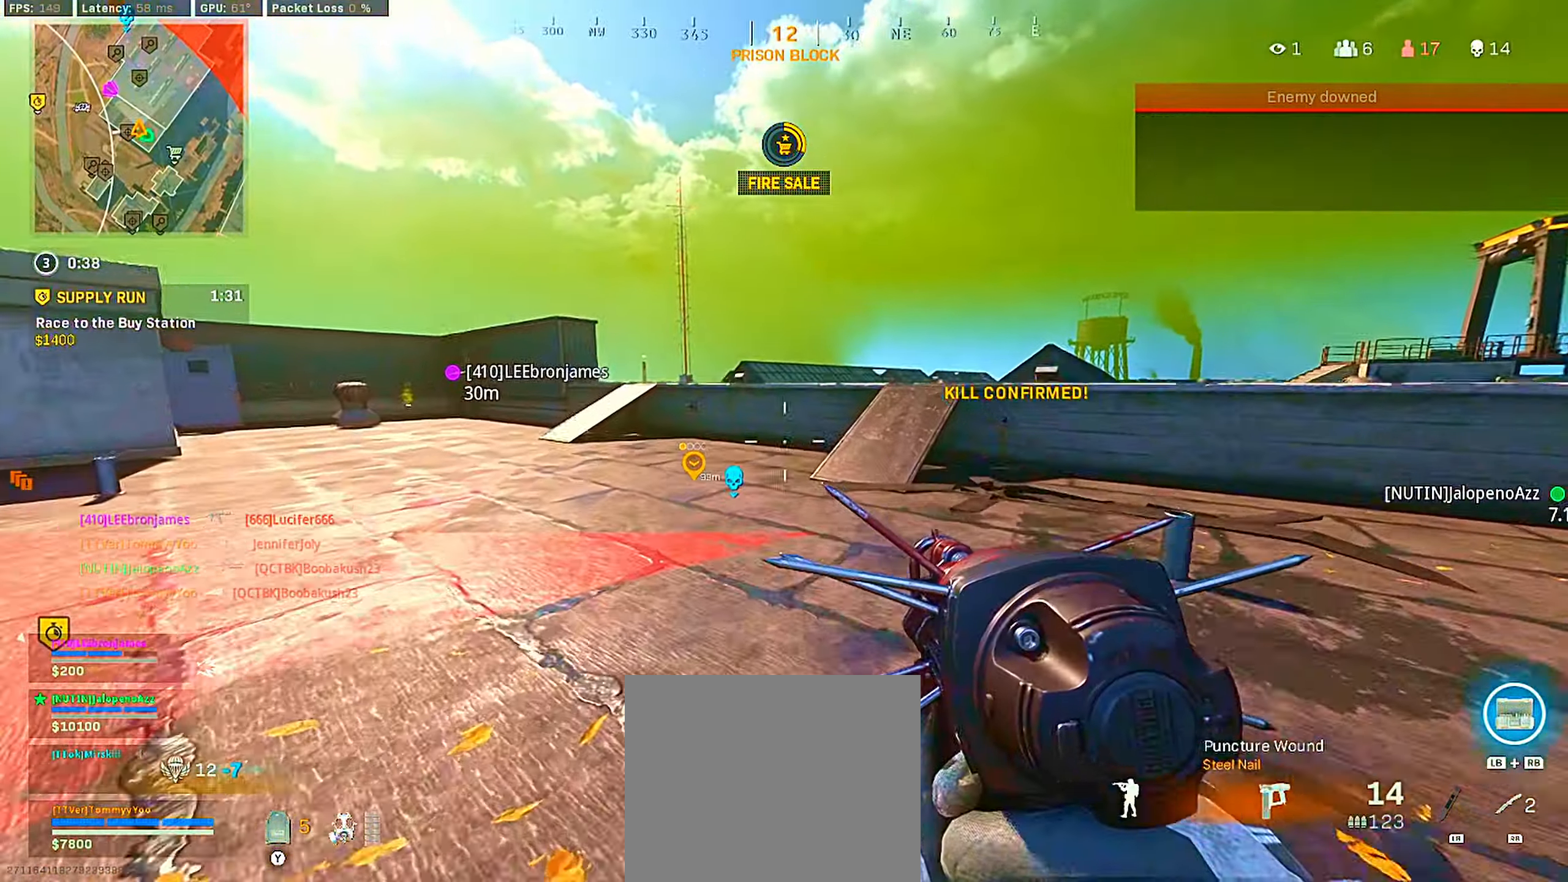
{"buttons": ["SQUARE"], "left_stick": "up-left", "right_stick": "center", "events": [[133, "left_stick", "up"], [167, "right_stick", "left"], [233, "right_stick", "center"], [283, "CIRCLE", "down"], [283, "left_stick", "up-left"], [317, "SQUARE", "down"], [383, "CIRCLE", "up"], [400, "SQUARE", "up"], [467, "SQUARE", "down"]]}
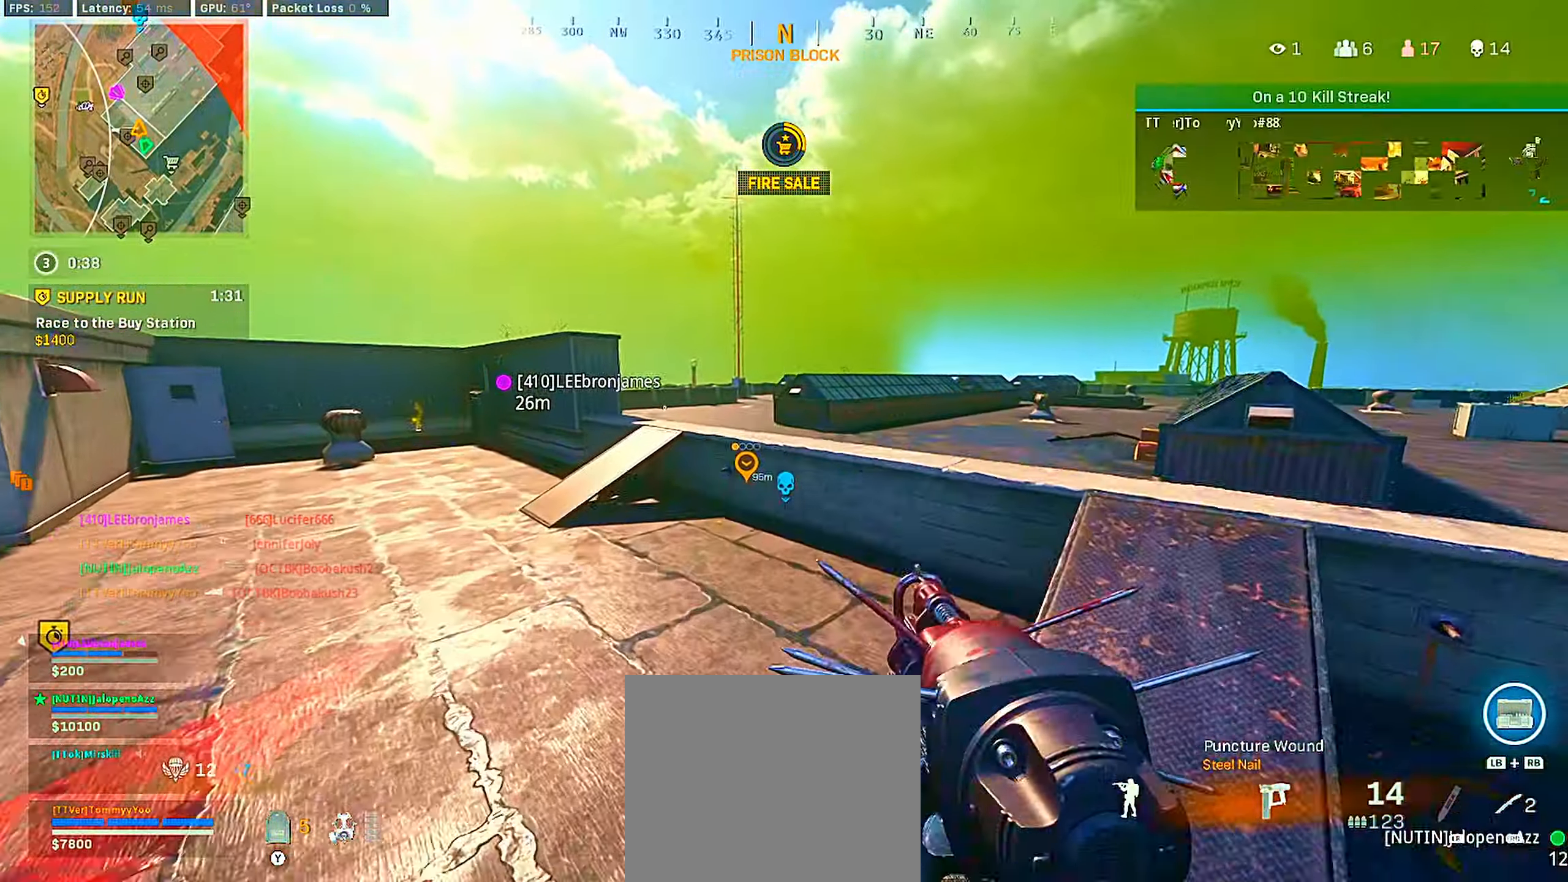
{"buttons": [], "left_stick": "up", "right_stick": "center", "events": [[33, "SQUARE", "up"], [200, "right_stick", "left"], [350, "left_stick", "up"], [417, "right_stick", "center"]]}
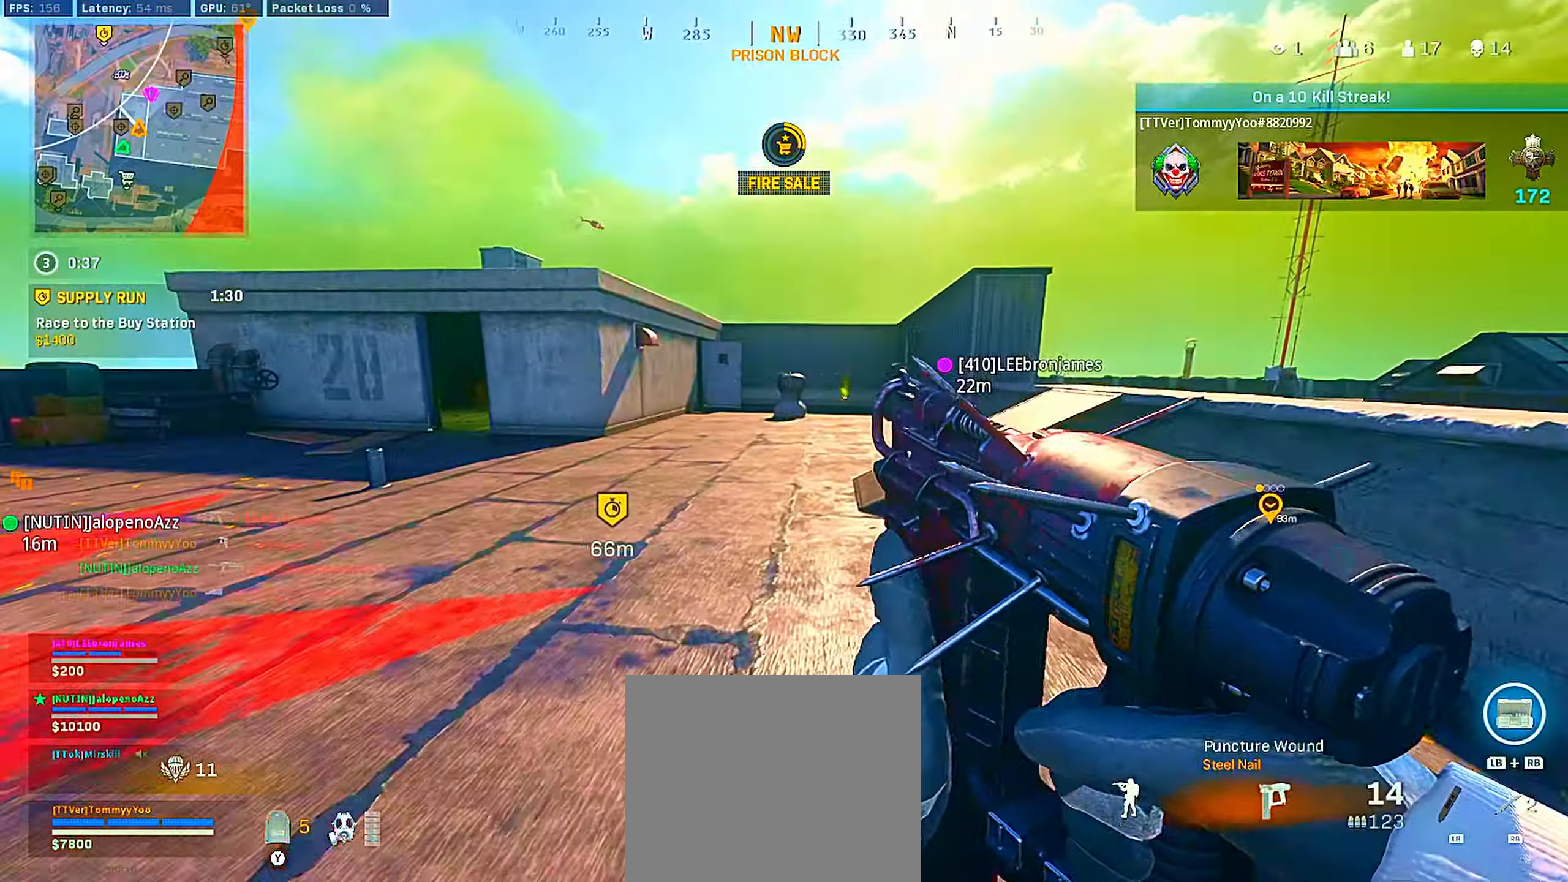
{"buttons": [], "left_stick": "up", "right_stick": "center", "events": [[33, "CROSS", "down"], [167, "CROSS", "up"], [200, "CIRCLE", "down"], [317, "CIRCLE", "up"]]}
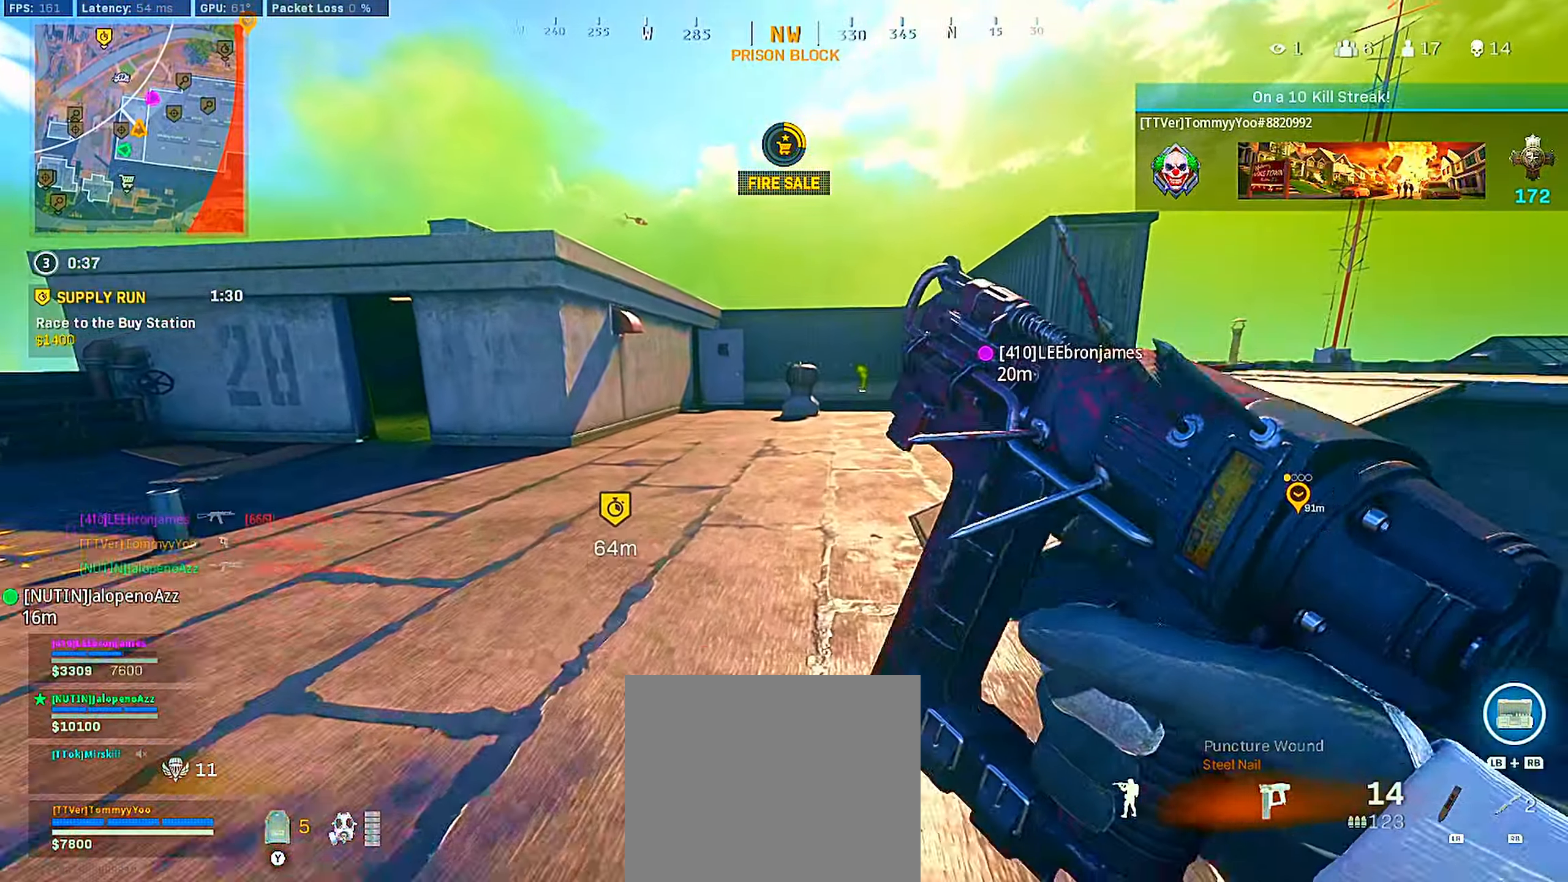
{"buttons": [], "left_stick": "up", "right_stick": "center", "events": [[183, "left_stick", "up-right"], [317, "right_stick", "right"], [367, "left_stick", "up"], [483, "right_stick", "center"]]}
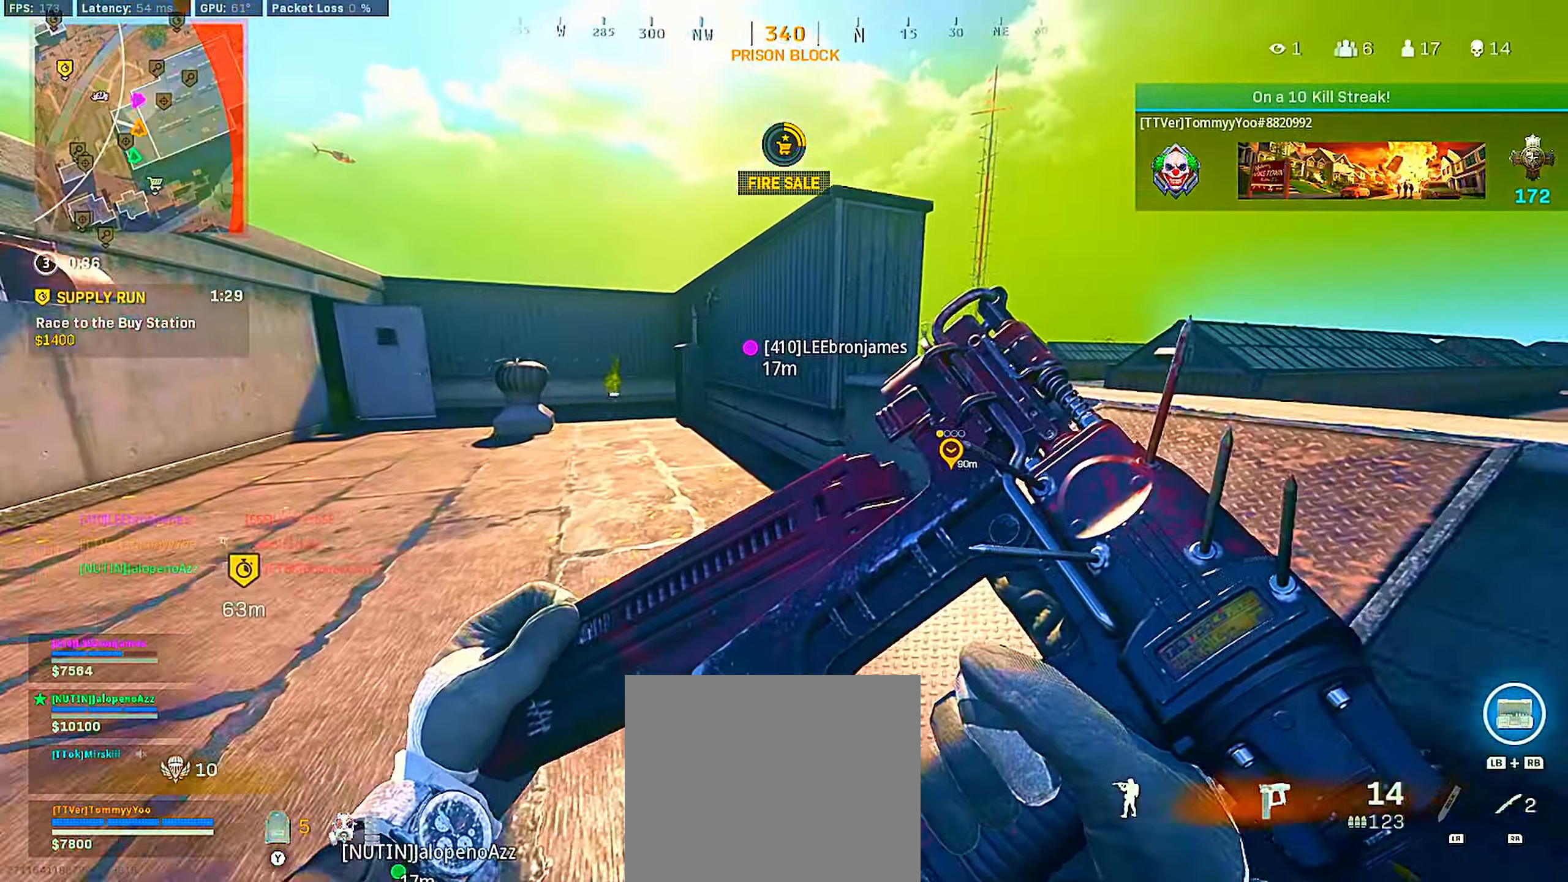
{"buttons": ["TRIANGLE"], "left_stick": "up", "right_stick": "center", "events": [[50, "right_stick", "right"], [67, "left_stick", "up-right"], [250, "right_stick", "center"], [317, "left_stick", "up"], [367, "TRIANGLE", "down"]]}
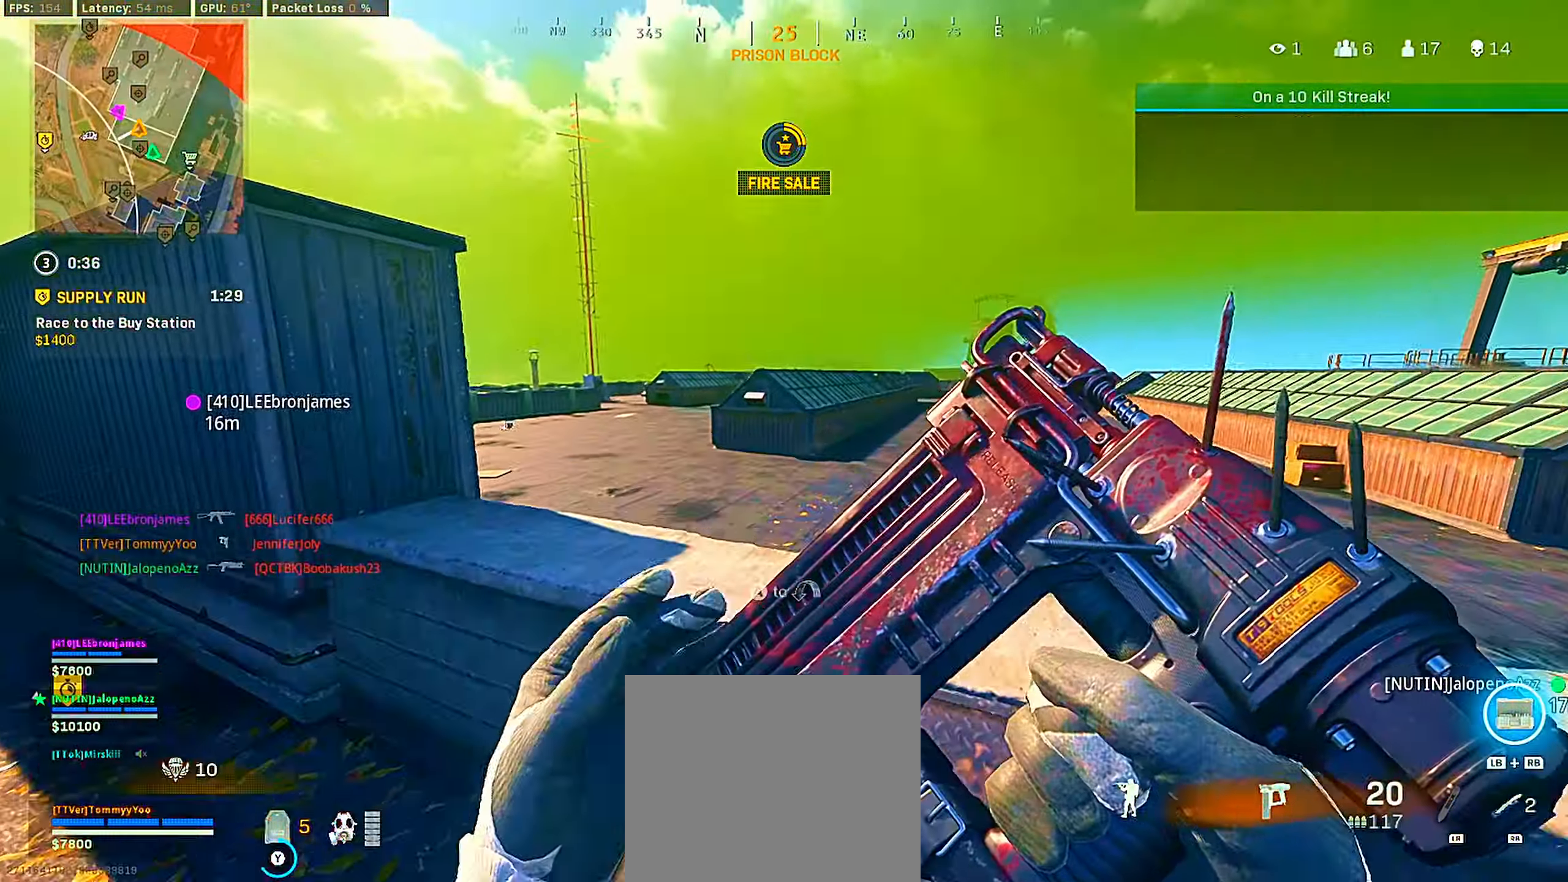
{"buttons": [], "left_stick": "down-left", "right_stick": "left", "events": [[100, "left_stick", "center"], [167, "left_stick", "up-left"], [234, "TRIANGLE", "up"], [317, "right_stick", "left"], [334, "left_stick", "down-left"]]}
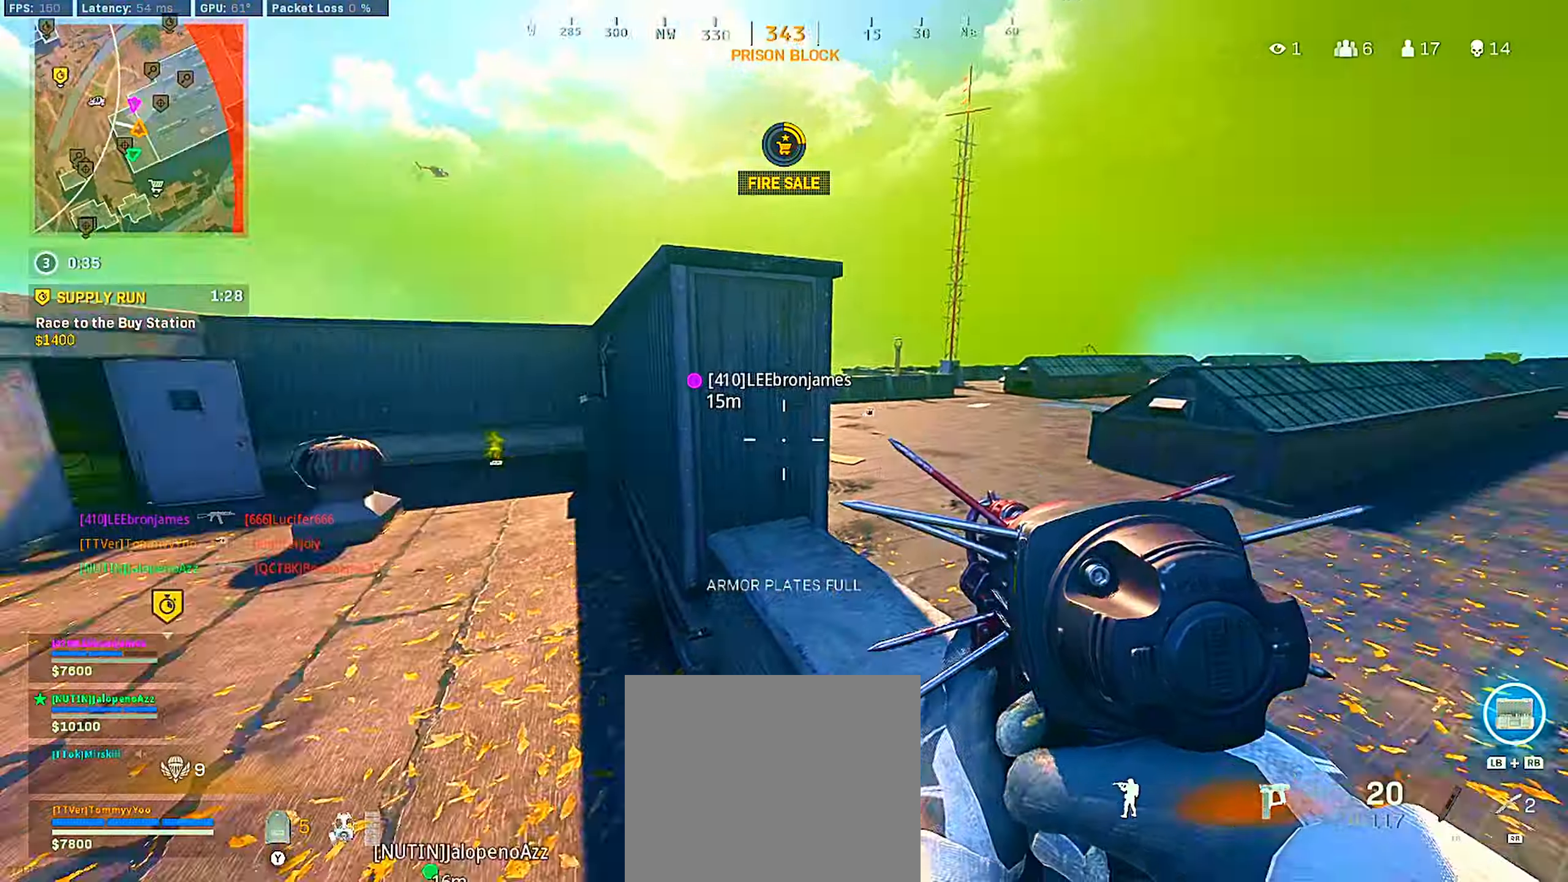
{"buttons": [], "left_stick": "up-left", "right_stick": "center", "events": [[67, "left_stick", "up-left"], [184, "L3", "down"], [250, "right_stick", "center"], [300, "L3", "up"], [300, "TRIANGLE", "down"], [384, "TRIANGLE", "up"]]}
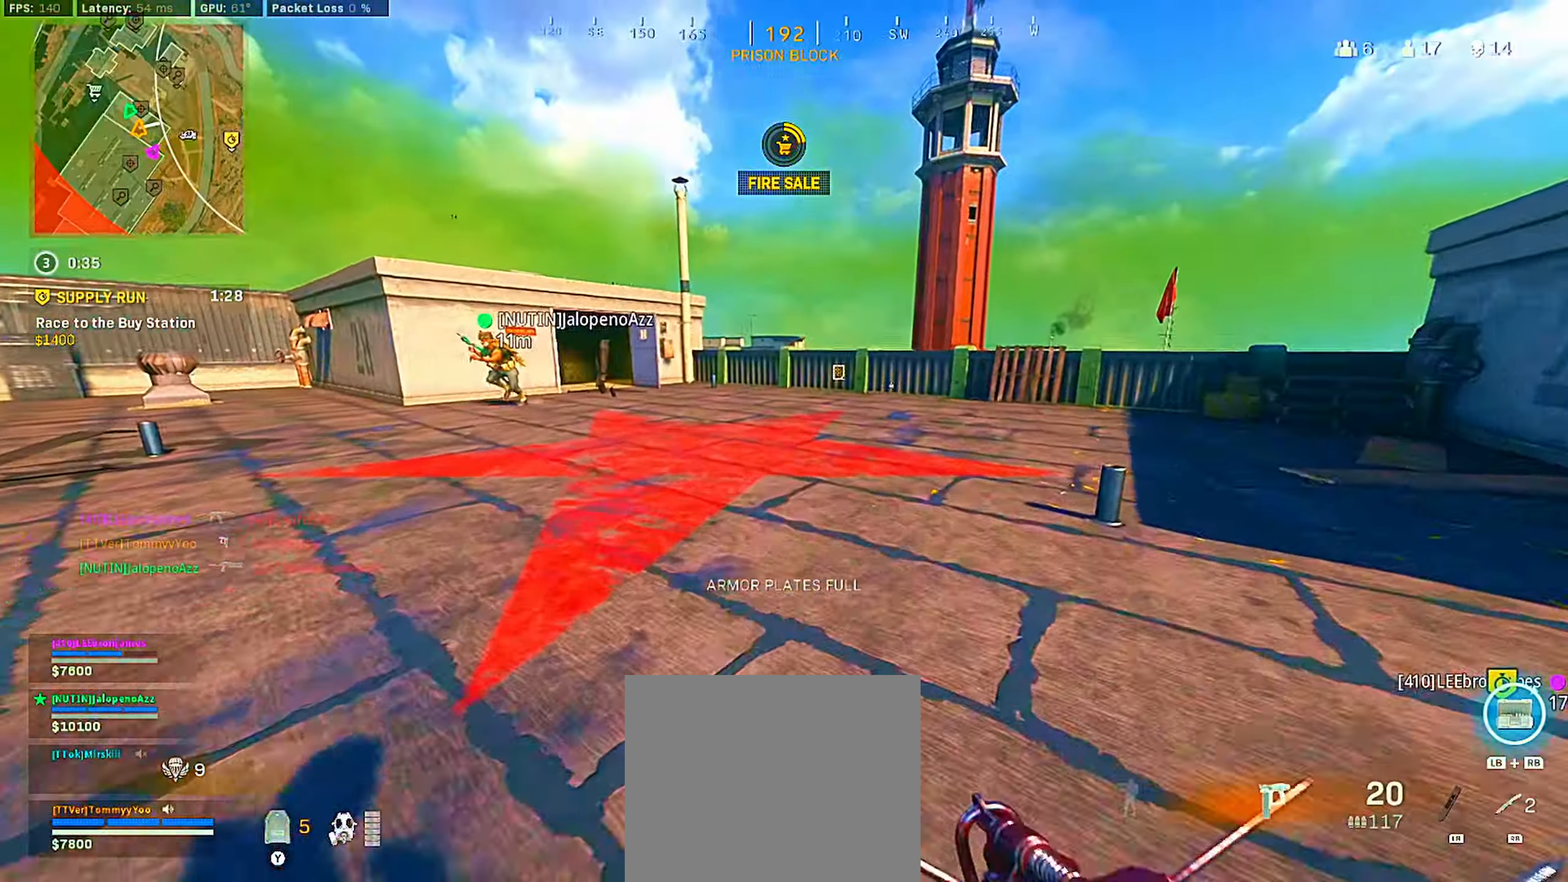
{"buttons": ["CIRCLE"], "left_stick": "up", "right_stick": "center", "events": [[34, "right_stick", "left"], [67, "left_stick", "up"], [184, "CROSS", "down"], [217, "right_stick", "right"], [267, "right_stick", "center"], [284, "CROSS", "up"], [350, "CROSS", "down"], [450, "CIRCLE", "down"], [467, "CROSS", "up"]]}
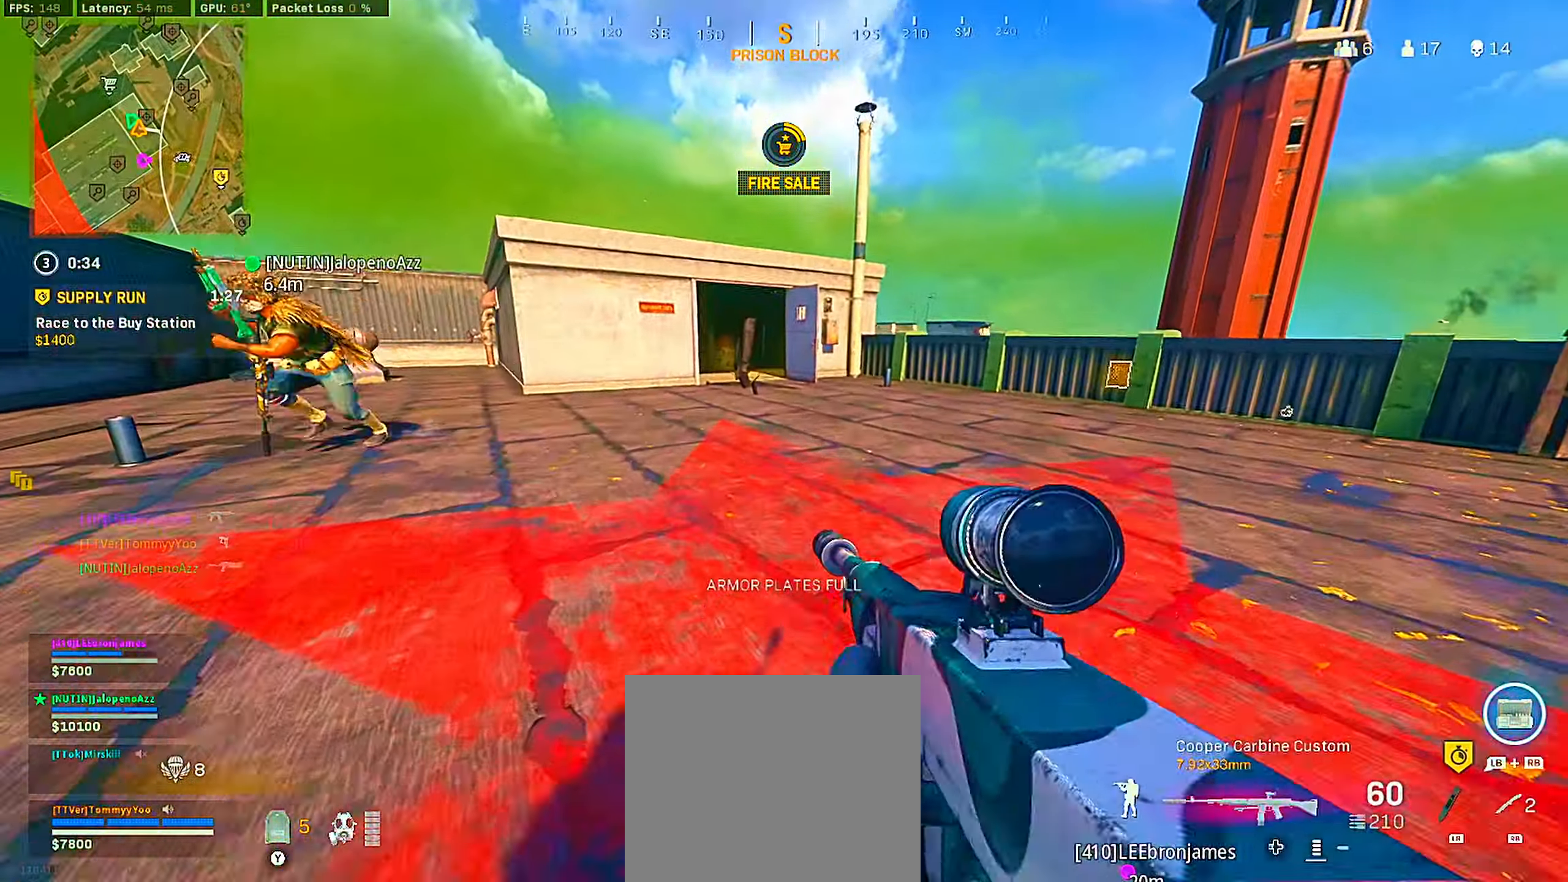
{"buttons": ["CIRCLE"], "left_stick": "down-right", "right_stick": "left", "events": [[17, "CIRCLE", "up"], [34, "right_stick", "left"], [150, "right_stick", "center"], [267, "right_stick", "left"], [417, "CIRCLE", "down"], [484, "left_stick", "down-right"]]}
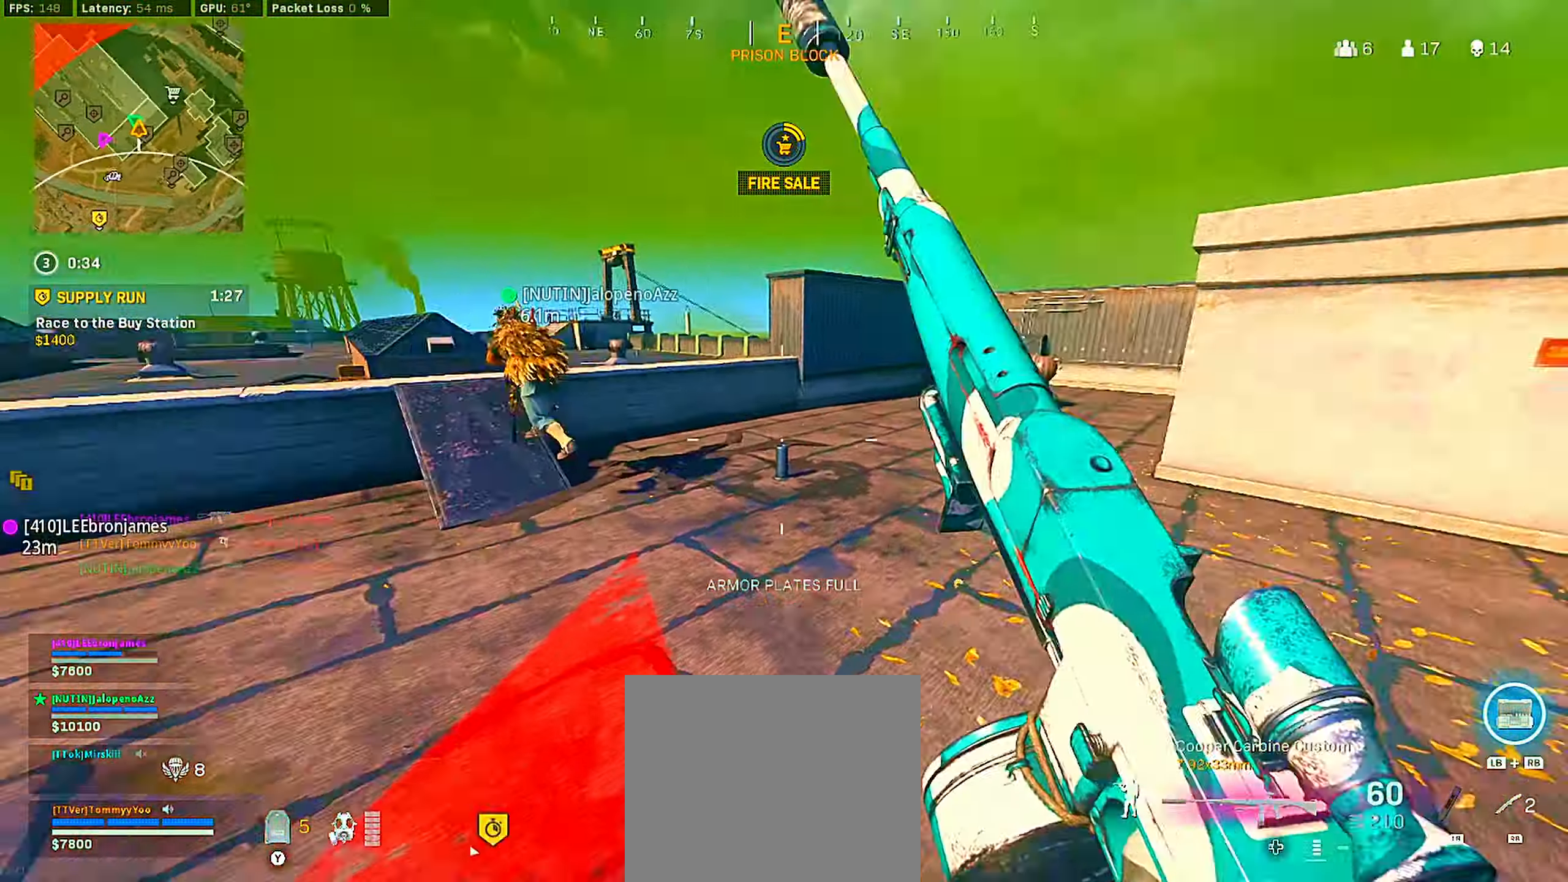
{"buttons": ["CROSS"], "left_stick": "up", "right_stick": "left", "events": [[34, "CIRCLE", "up"], [100, "right_stick", "right"], [234, "left_stick", "up-right"], [317, "left_stick", "up"], [384, "right_stick", "left"], [500, "CROSS", "down"]]}
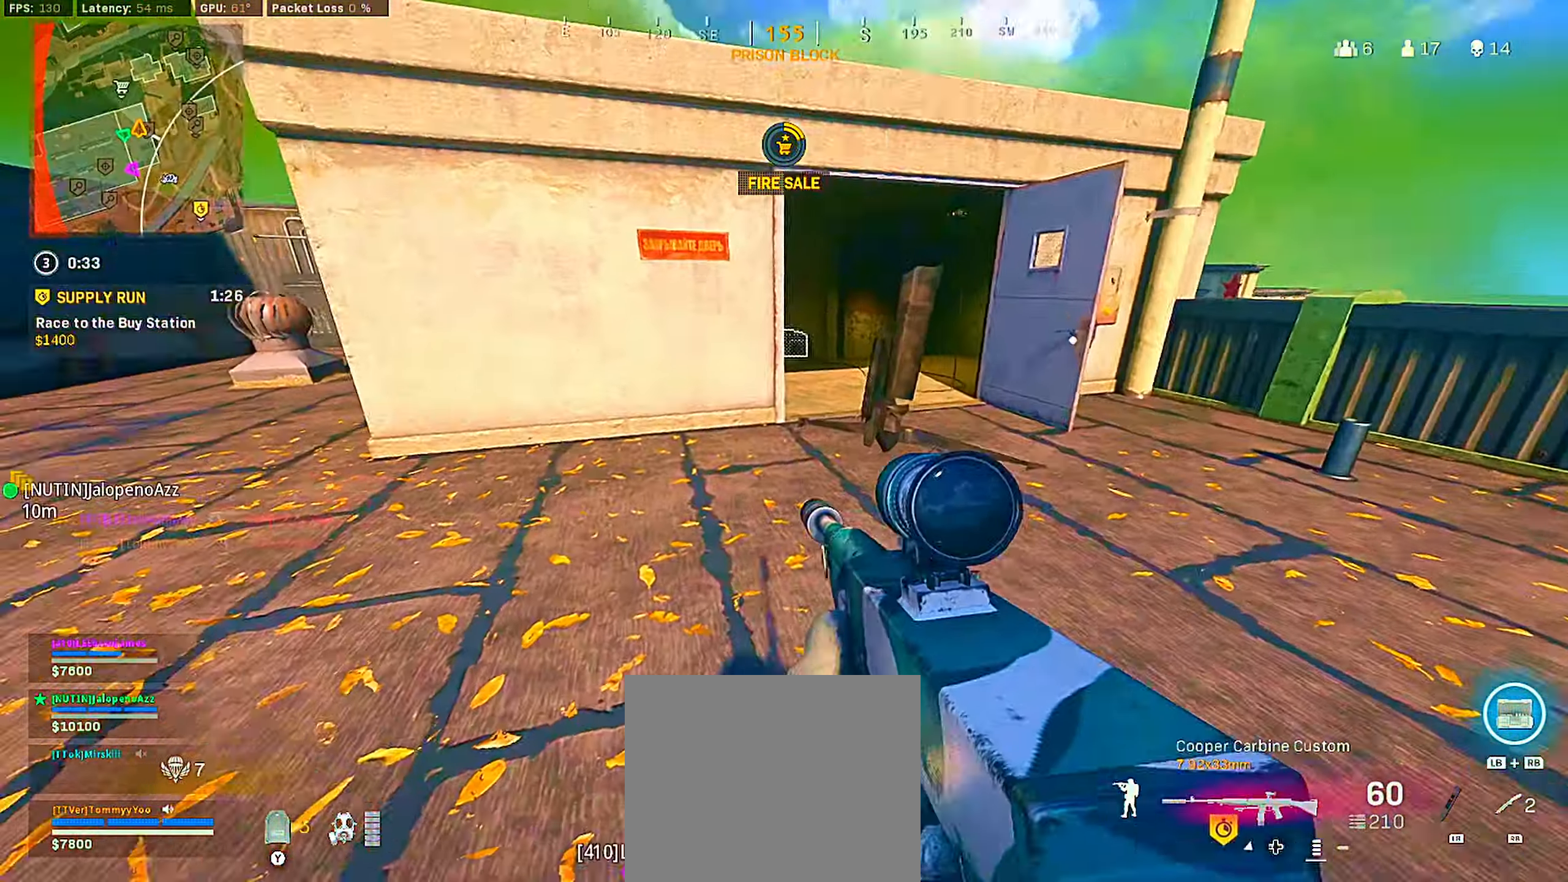
{"buttons": [], "left_stick": "up", "right_stick": "center", "events": [[34, "right_stick", "right"], [100, "CROSS", "up"], [117, "right_stick", "center"], [184, "CROSS", "down"], [267, "CIRCLE", "down"], [284, "CROSS", "up"], [284, "TRIANGLE", "down"], [300, "left_stick", "up-right"], [334, "CIRCLE", "up"], [384, "TRIANGLE", "up"], [484, "left_stick", "up"]]}
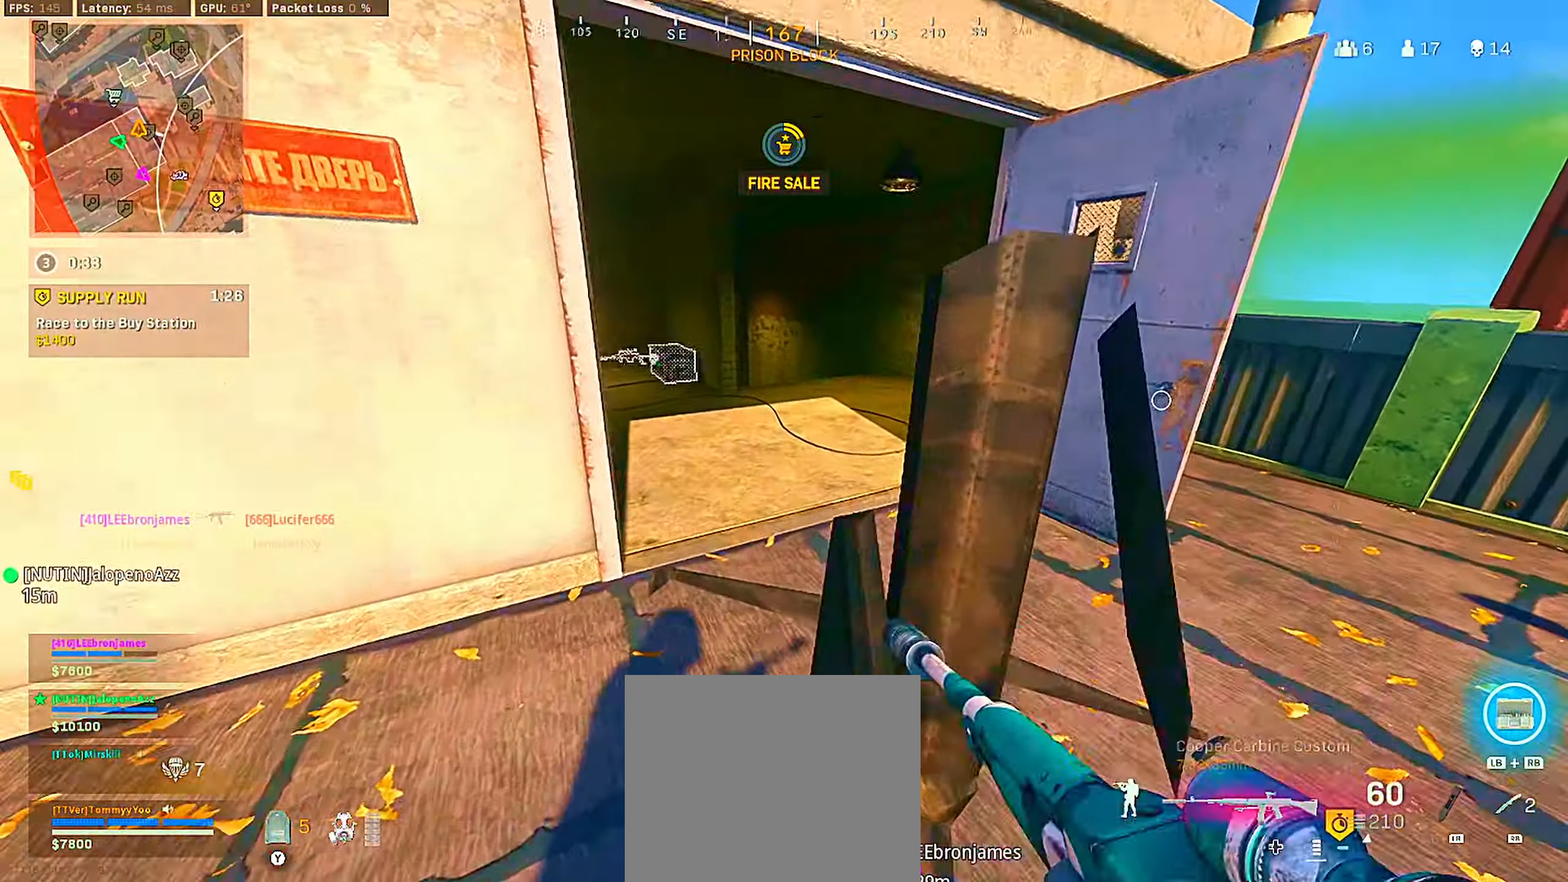
{"buttons": [], "left_stick": "up", "right_stick": "left", "events": [[34, "right_stick", "right"], [117, "right_stick", "center"], [167, "right_stick", "left"], [267, "right_stick", "center"], [317, "right_stick", "right"], [384, "right_stick", "center"], [450, "right_stick", "left"]]}
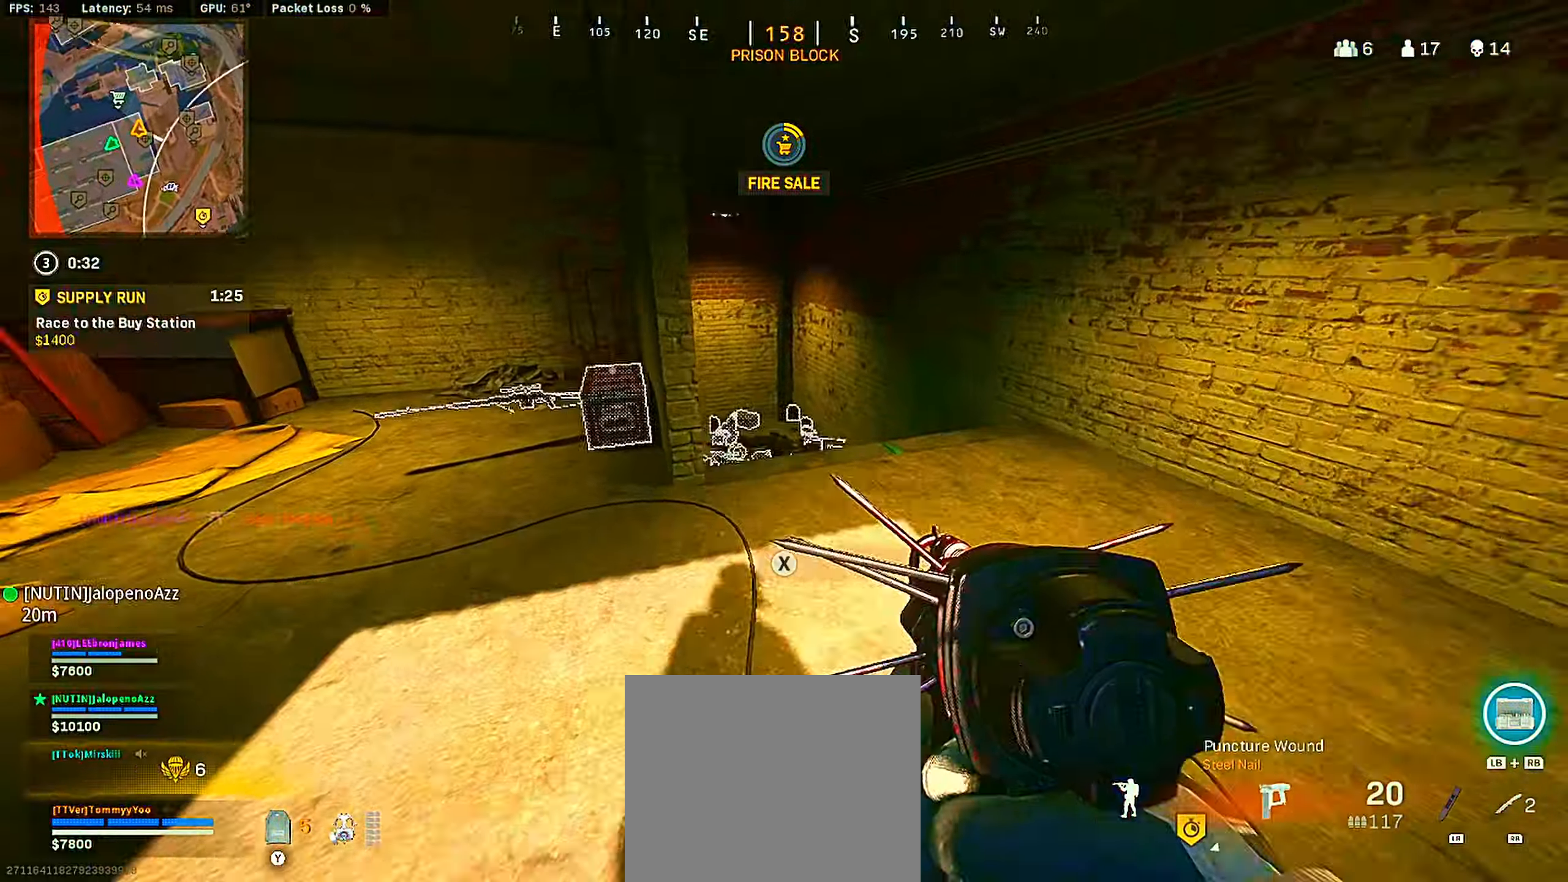
{"buttons": [], "left_stick": "up-left", "right_stick": "center", "events": [[67, "right_stick", "center"], [84, "CIRCLE", "down"], [134, "TRIANGLE", "down"], [150, "CIRCLE", "up"], [150, "left_stick", "up-left"], [217, "TRIANGLE", "up"], [284, "TRIANGLE", "down"], [350, "TRIANGLE", "up"]]}
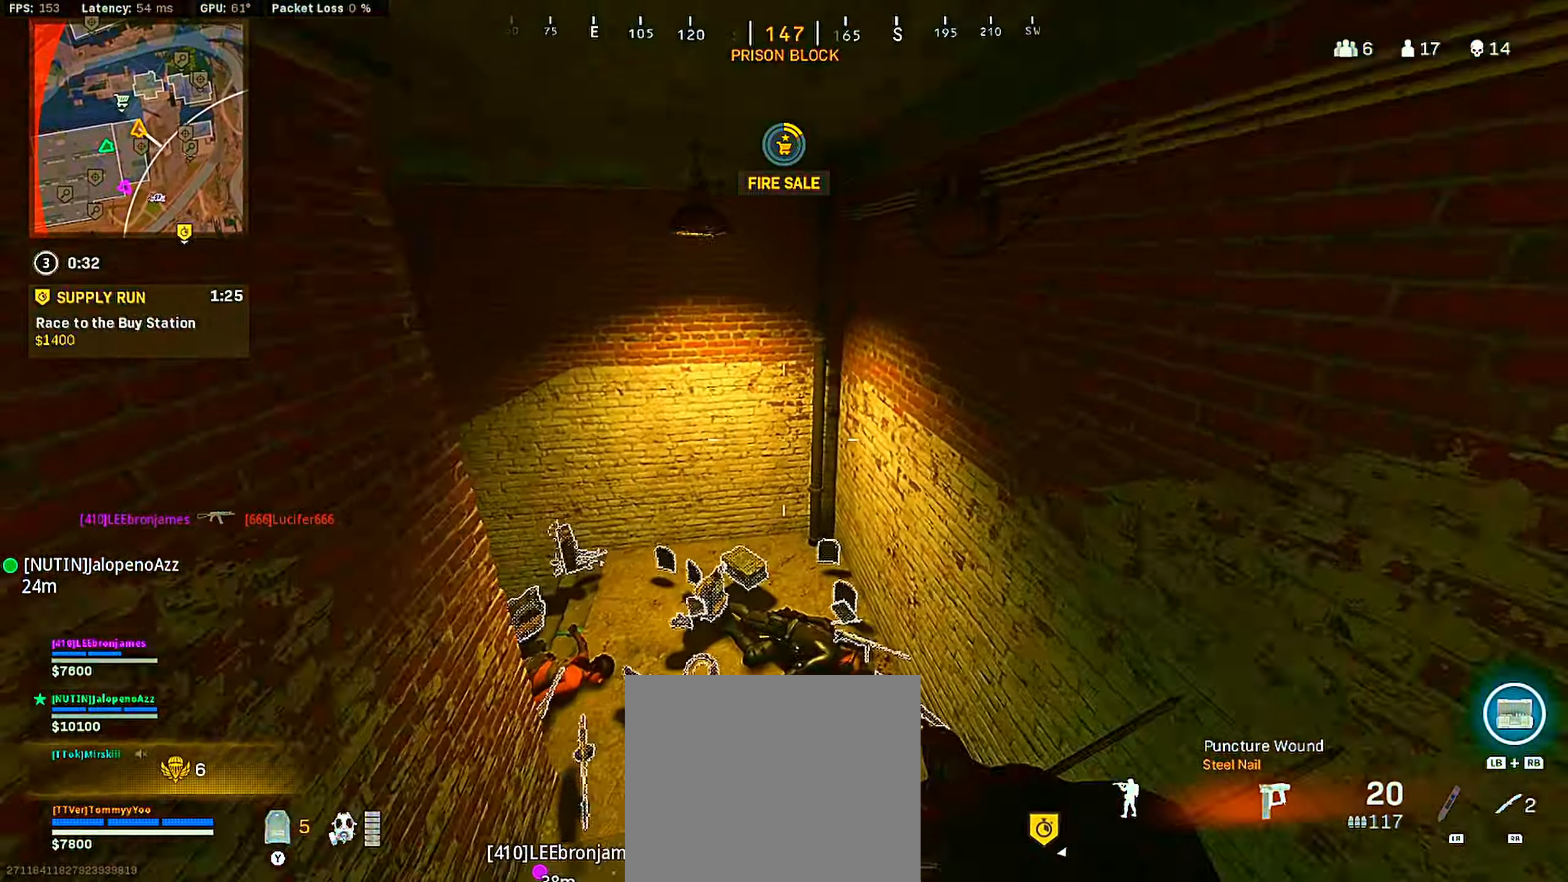
{"buttons": [], "left_stick": "up", "right_stick": "left", "events": [[84, "right_stick", "left"], [217, "right_stick", "center"], [300, "right_stick", "left"], [467, "left_stick", "up"]]}
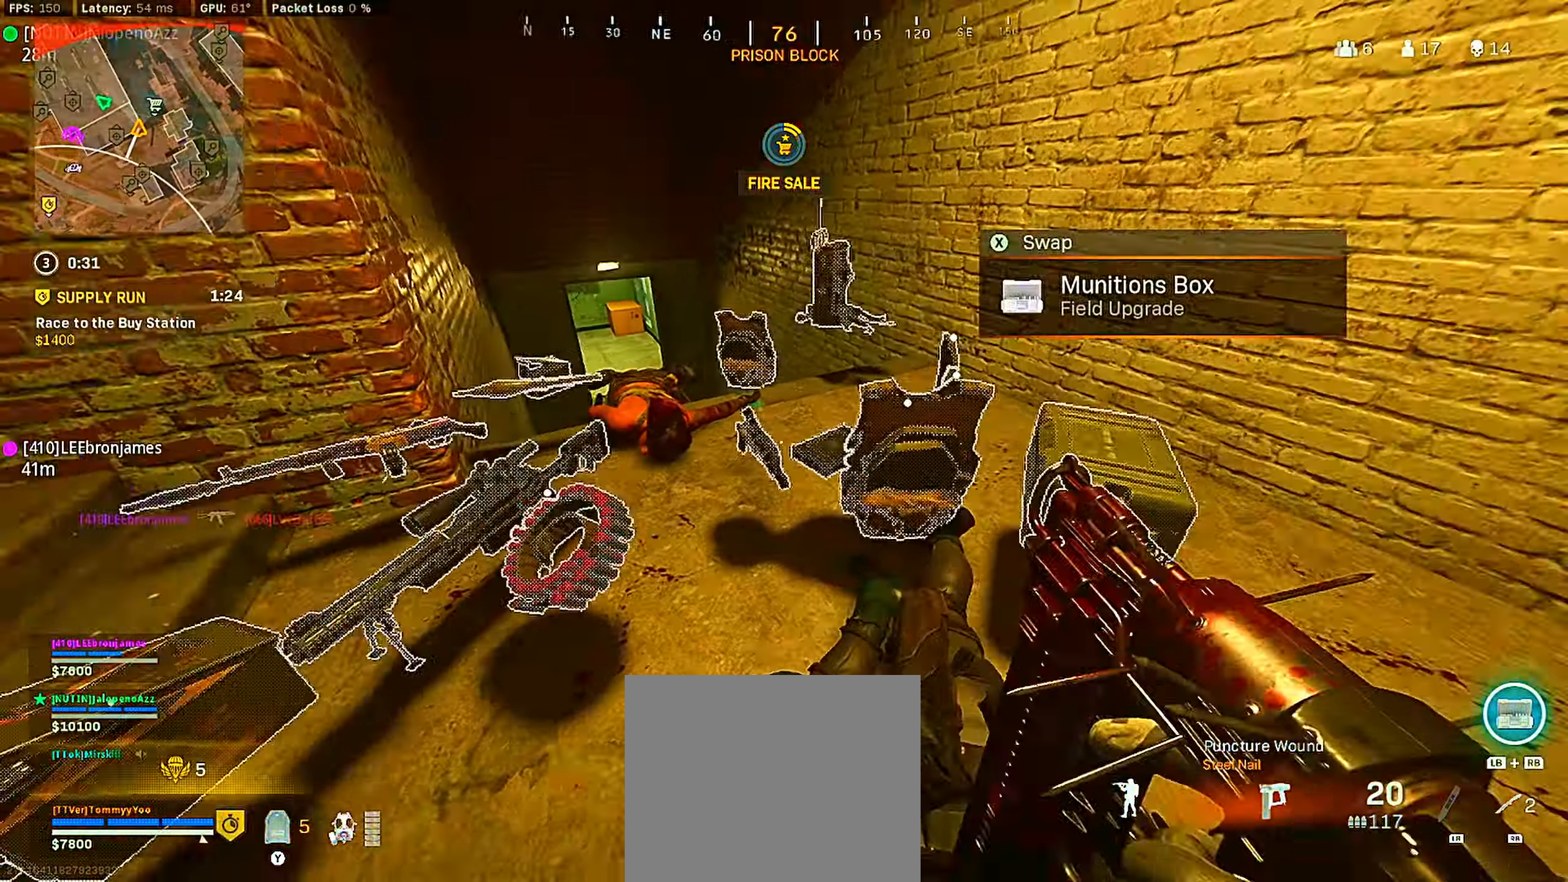
{"buttons": [], "left_stick": "up-right", "right_stick": "center", "events": [[17, "right_stick", "center"], [184, "left_stick", "down-left"], [217, "SQUARE", "down"], [284, "left_stick", "down-right"], [300, "SQUARE", "up"], [334, "left_stick", "right"], [384, "SQUARE", "down"], [434, "left_stick", "up-right"], [467, "SQUARE", "up"]]}
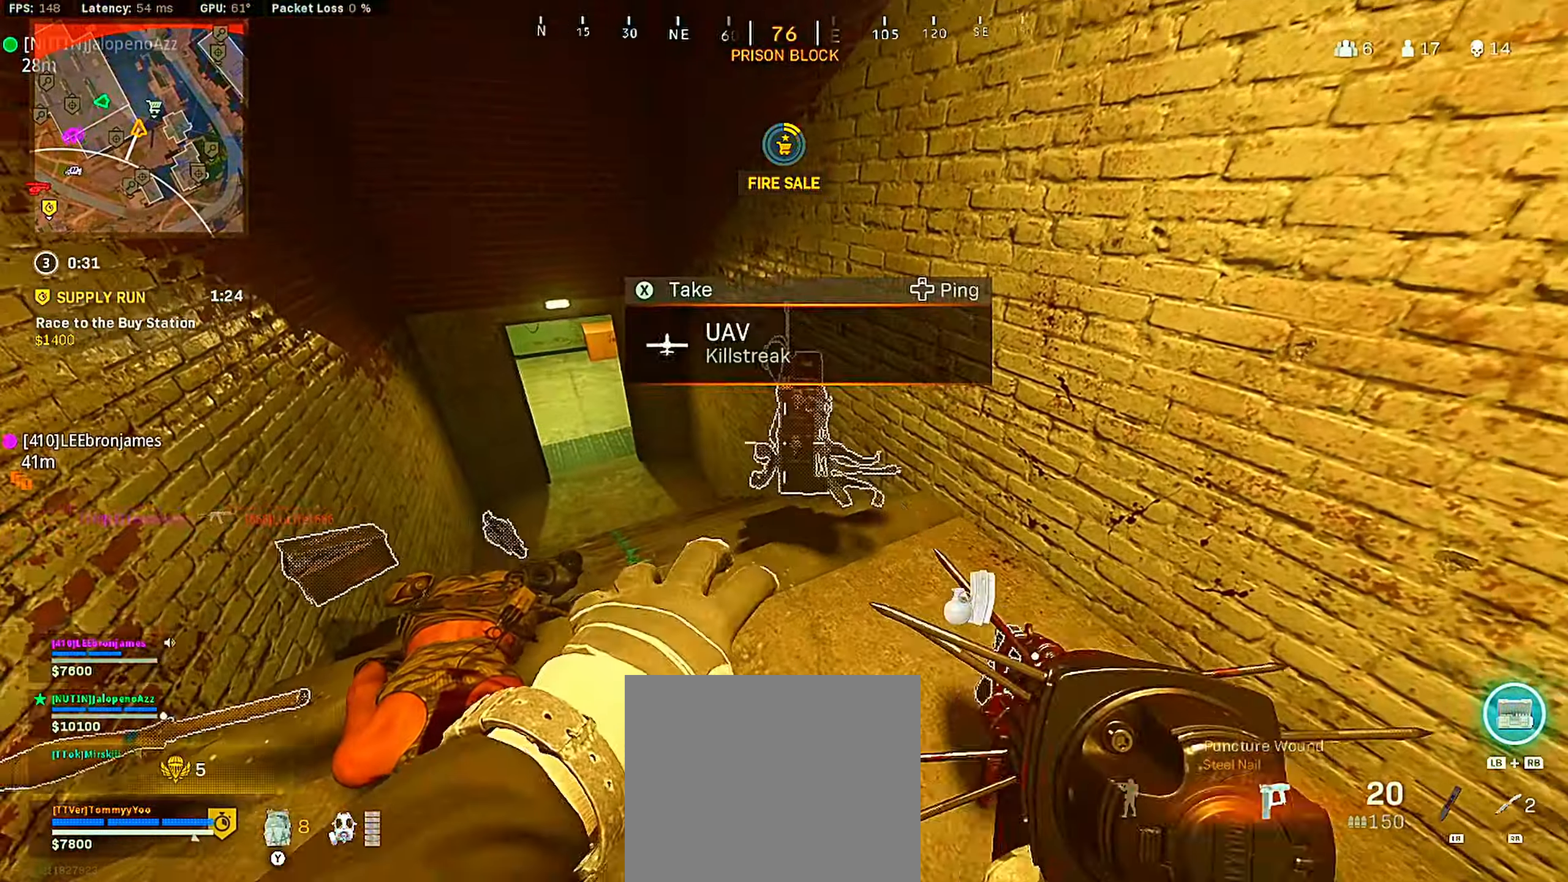
{"buttons": [], "left_stick": "up-left", "right_stick": "up-left", "events": [[34, "left_stick", "center"], [84, "SQUARE", "down"], [100, "left_stick", "down-left"], [150, "SQUARE", "up"], [234, "left_stick", "center"], [316, "left_stick", "down"], [316, "right_stick", "left"], [466, "left_stick", "up-left"], [466, "right_stick", "up-left"]]}
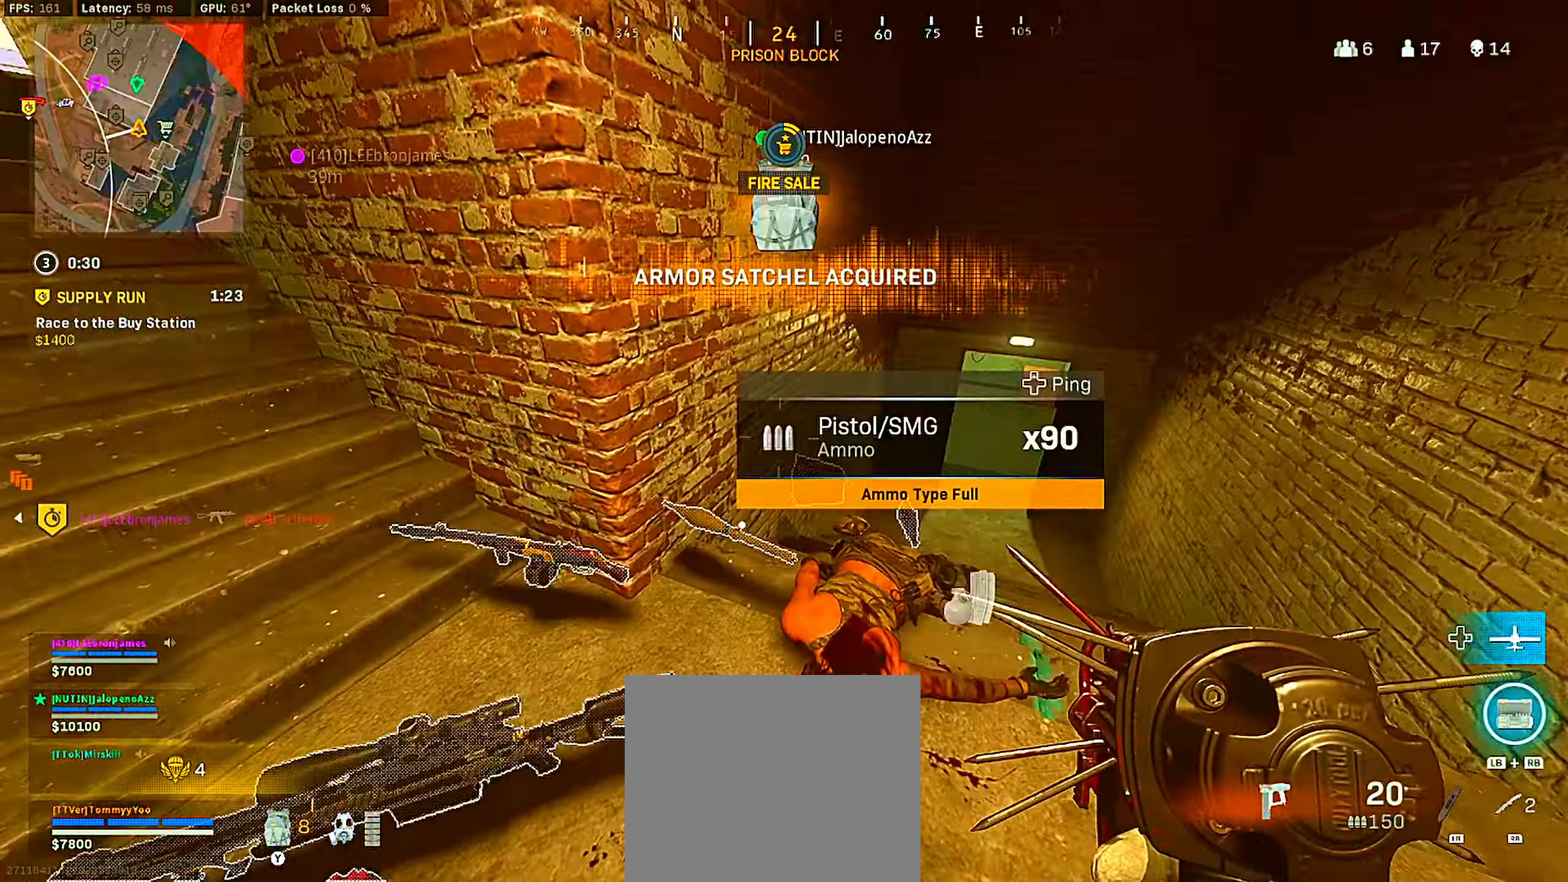
{"buttons": [], "left_stick": "up-left", "right_stick": "center", "events": [[166, "right_stick", "center"], [300, "right_stick", "up-right"], [400, "DPAD_RIGHT", "down"], [433, "right_stick", "center"], [466, "DPAD_RIGHT", "up"]]}
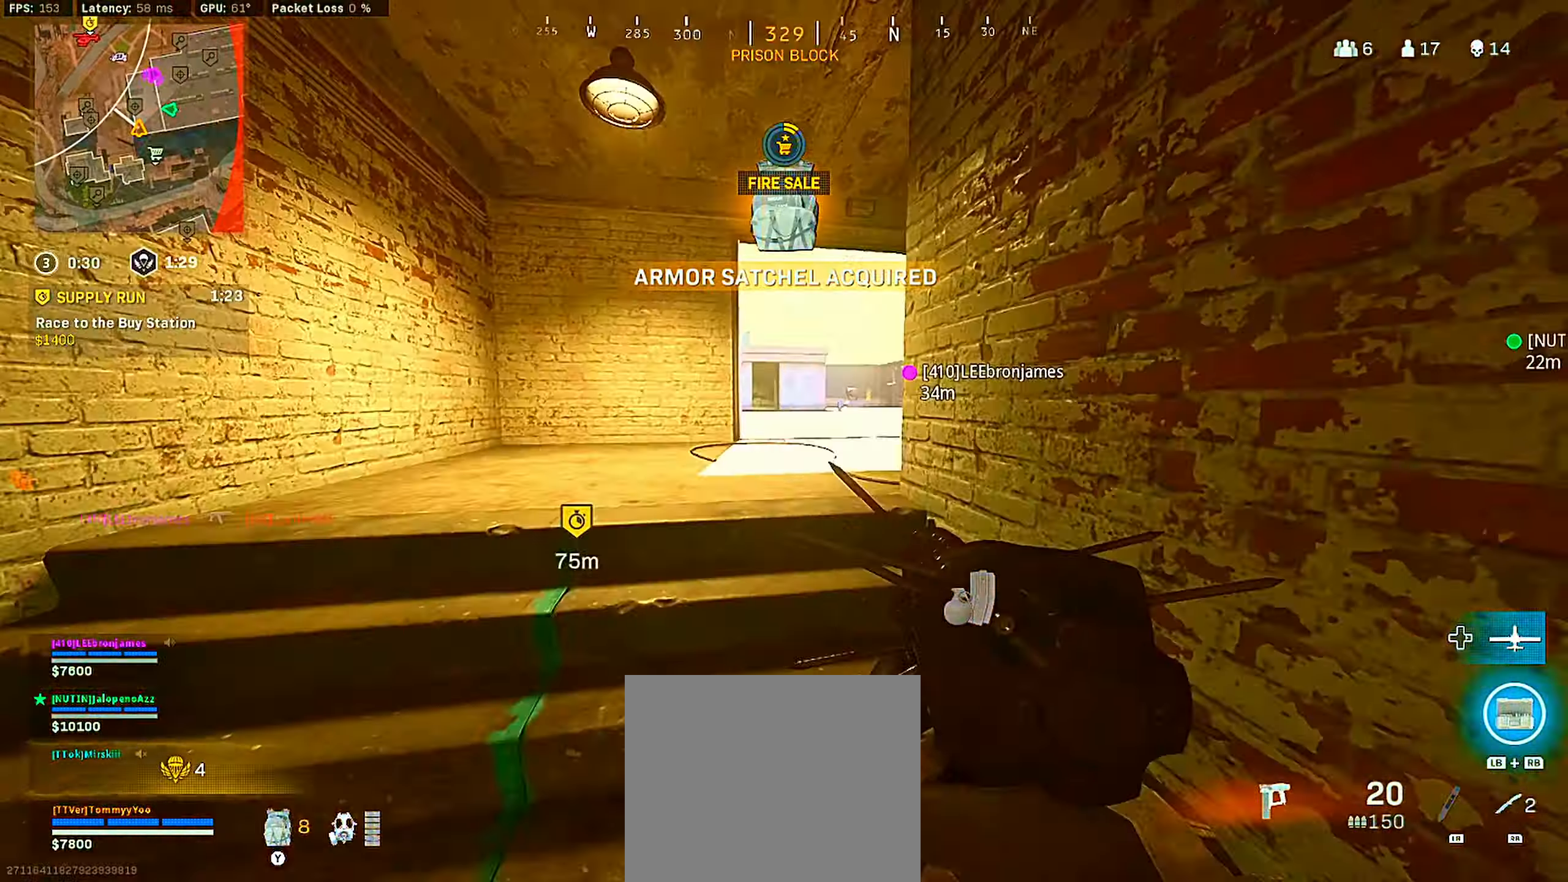
{"buttons": [], "left_stick": "left", "right_stick": "center", "events": [[83, "DPAD_RIGHT", "down"], [200, "DPAD_RIGHT", "up"], [233, "left_stick", "center"], [283, "DPAD_RIGHT", "down"], [333, "left_stick", "down-left"], [383, "left_stick", "left"], [400, "DPAD_RIGHT", "up"]]}
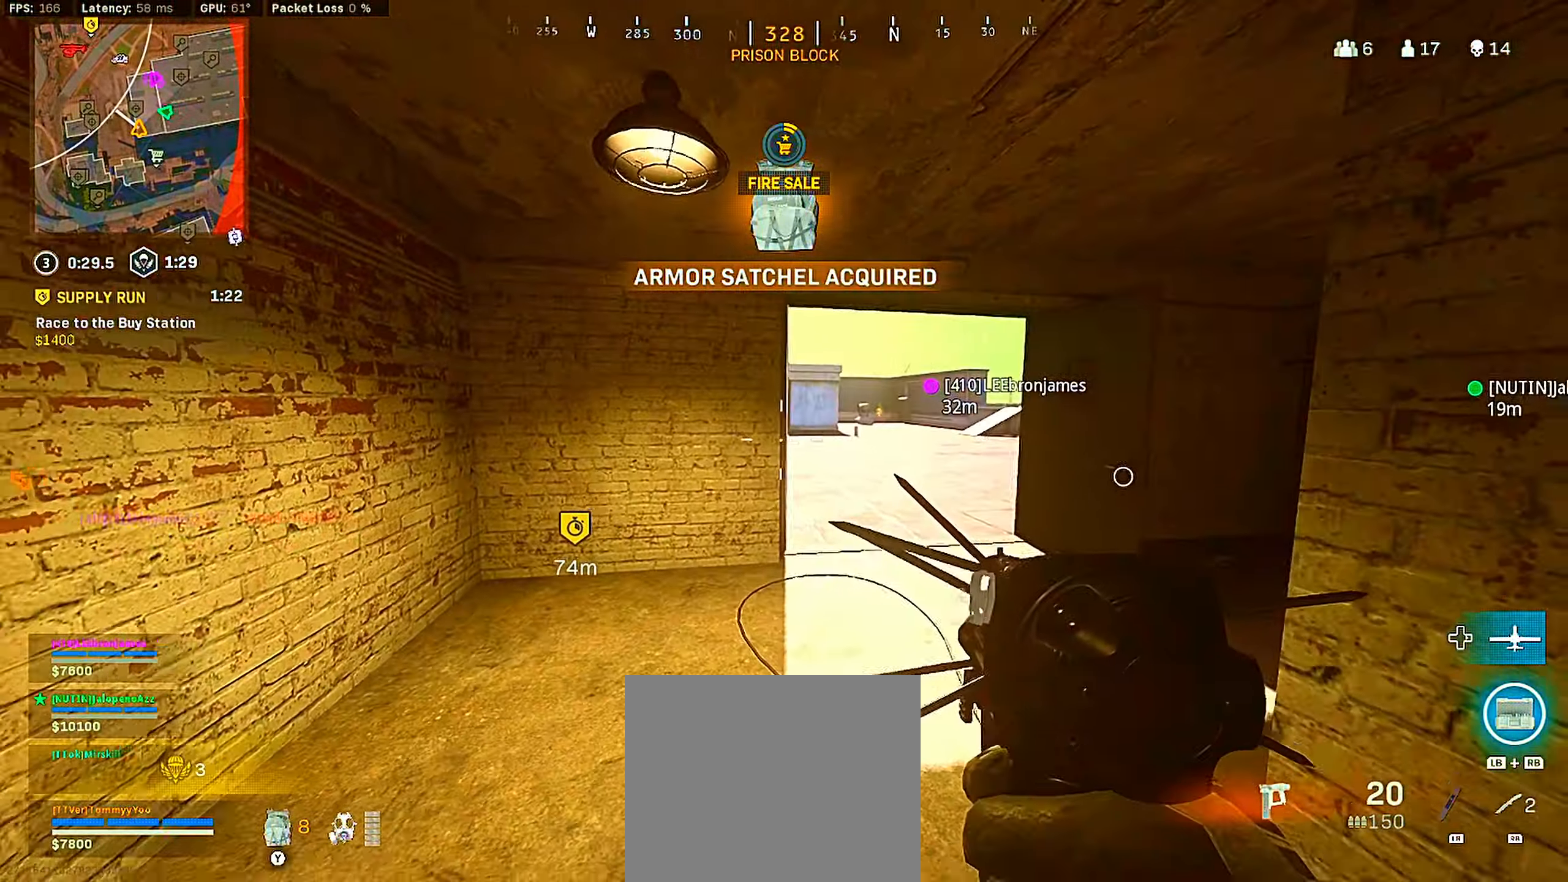
{"buttons": ["CROSS"], "left_stick": "up-left", "right_stick": "center", "events": [[166, "left_stick", "up-left"], [250, "right_stick", "right"], [400, "CROSS", "down"], [400, "right_stick", "center"]]}
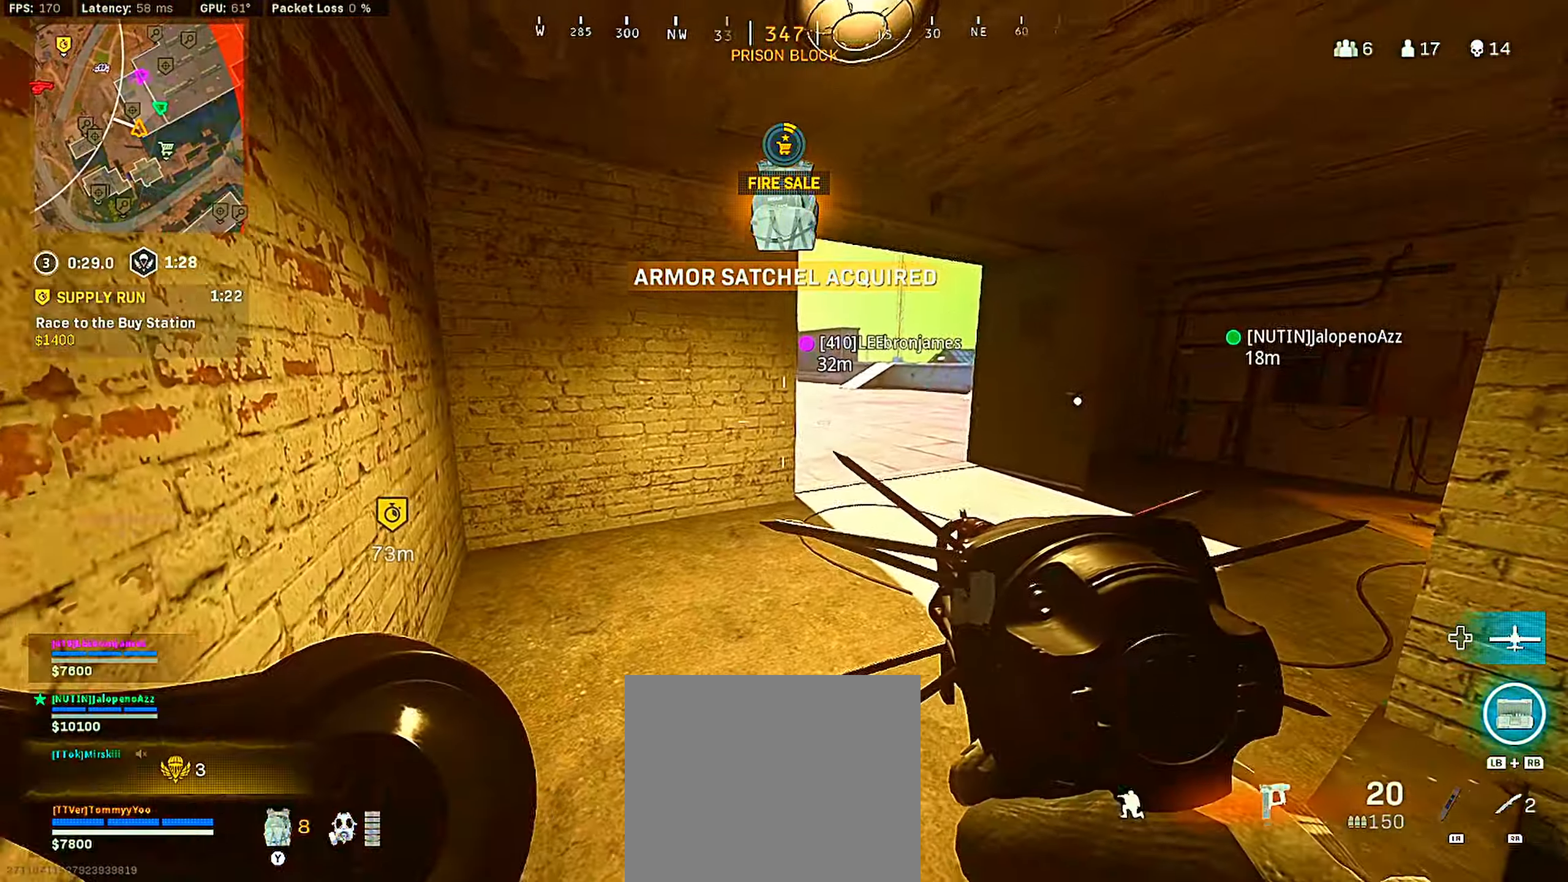
{"buttons": [], "left_stick": "left", "right_stick": "center", "events": [[16, "CROSS", "up"], [83, "CIRCLE", "down"], [83, "right_stick", "right"], [183, "CIRCLE", "up"], [183, "right_stick", "center"], [450, "left_stick", "left"]]}
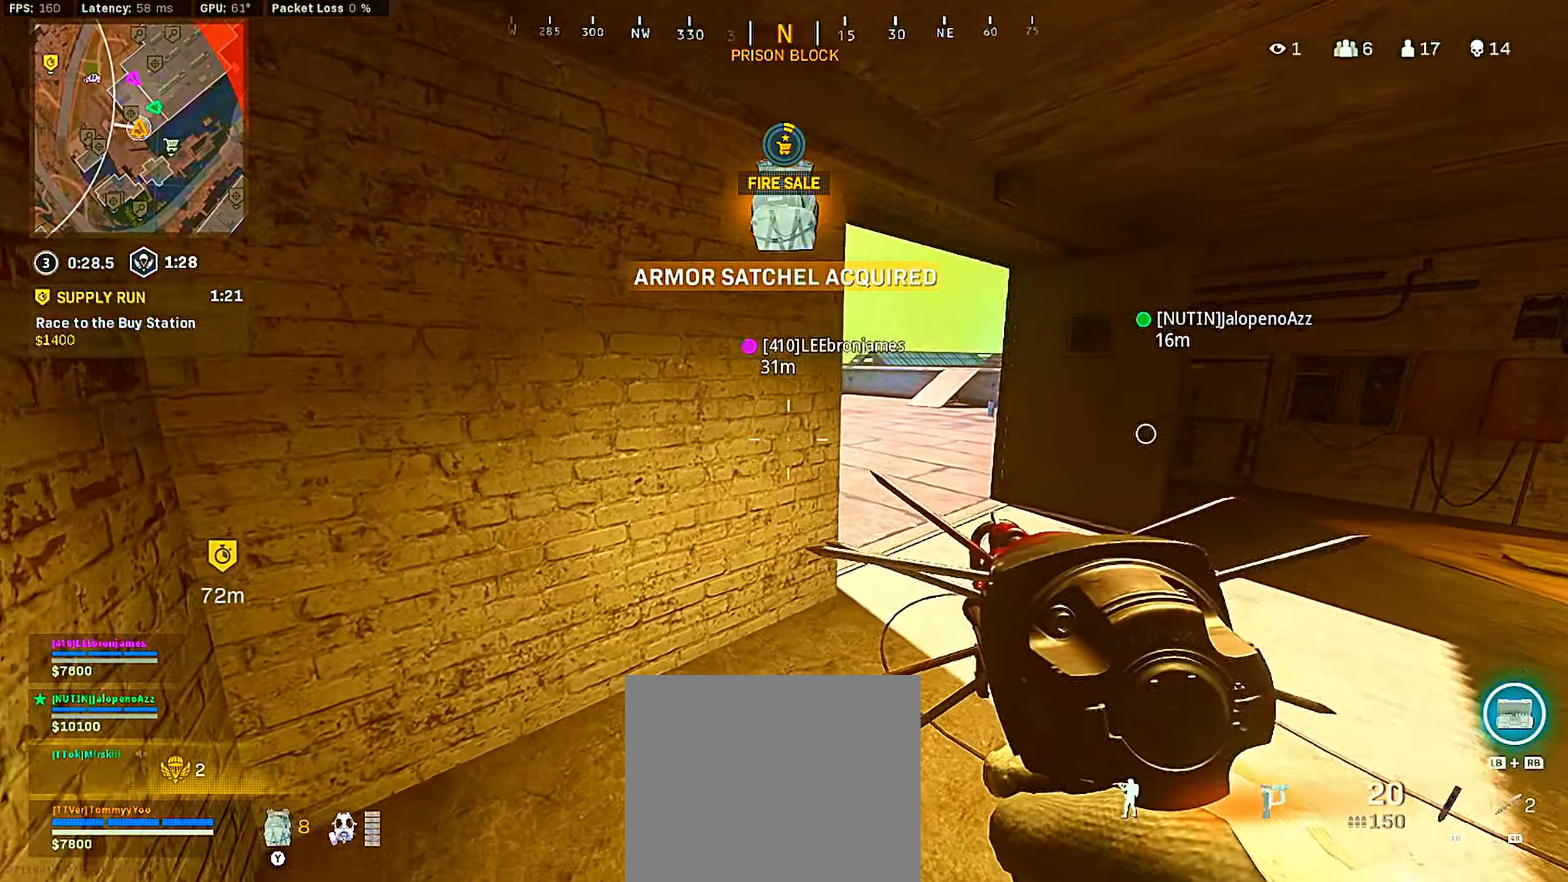
{"buttons": [], "left_stick": "left", "right_stick": "center", "events": []}
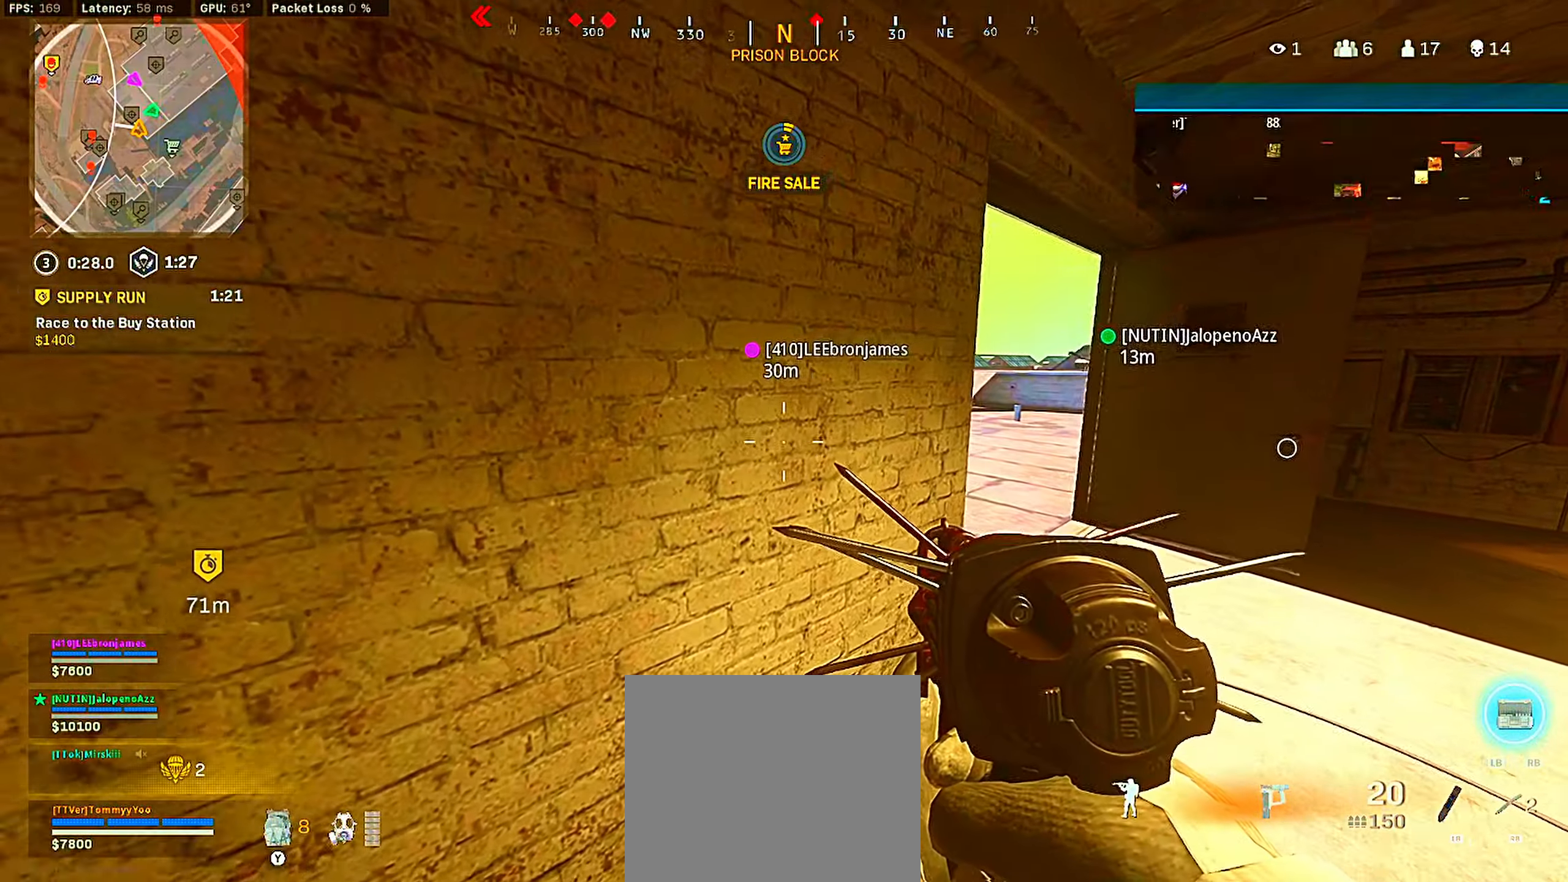
{"buttons": [], "left_stick": "center", "right_stick": "center", "events": [[100, "left_stick", "center"]]}
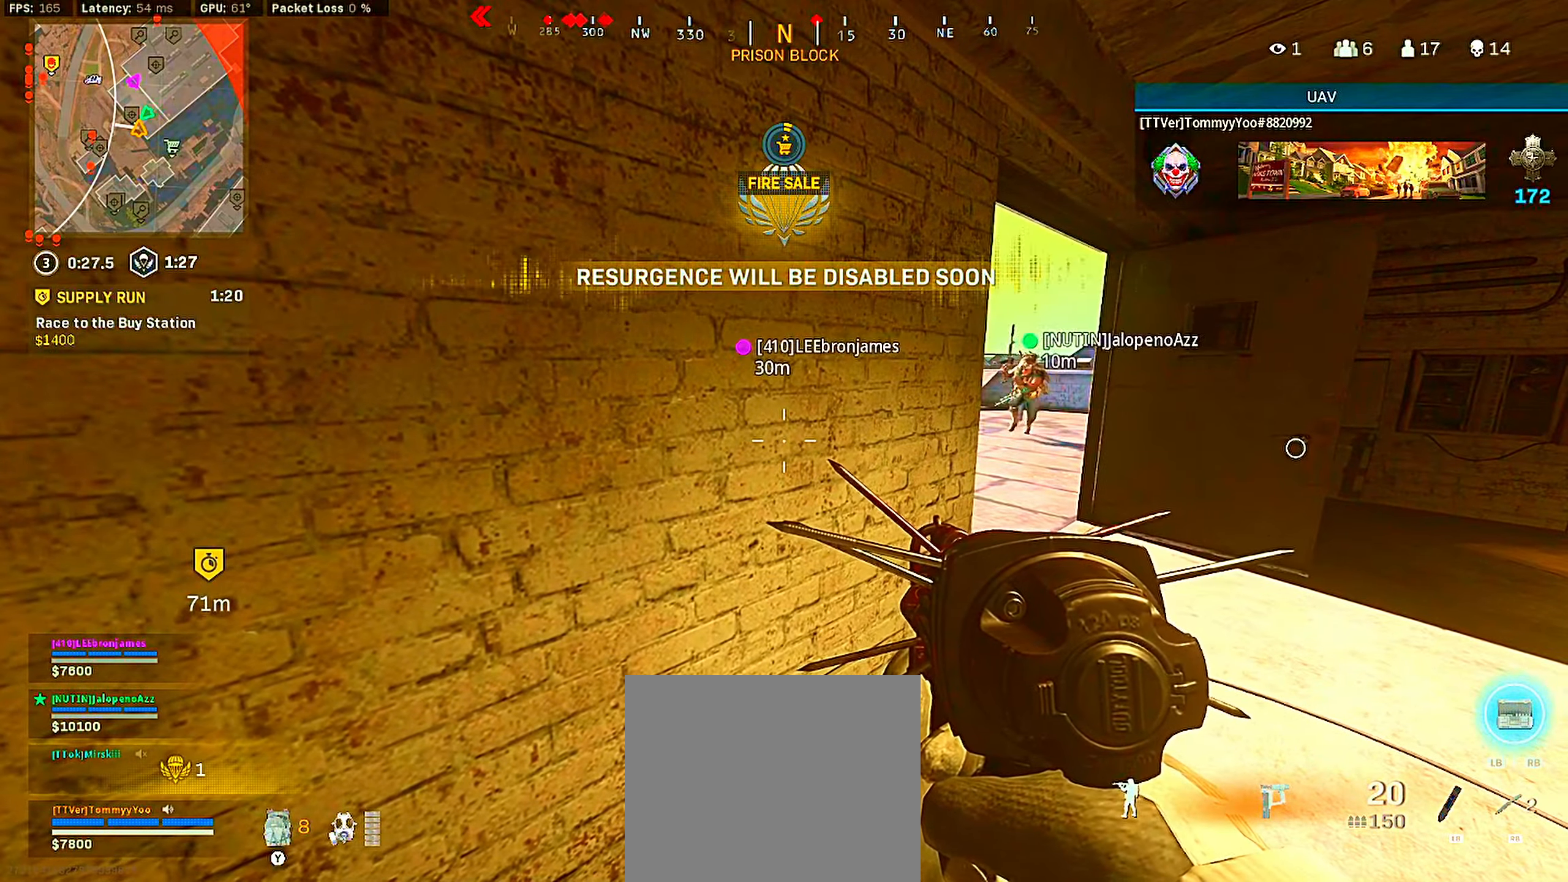
{"buttons": [], "left_stick": "center", "right_stick": "right", "events": [[483, "right_stick", "right"]]}